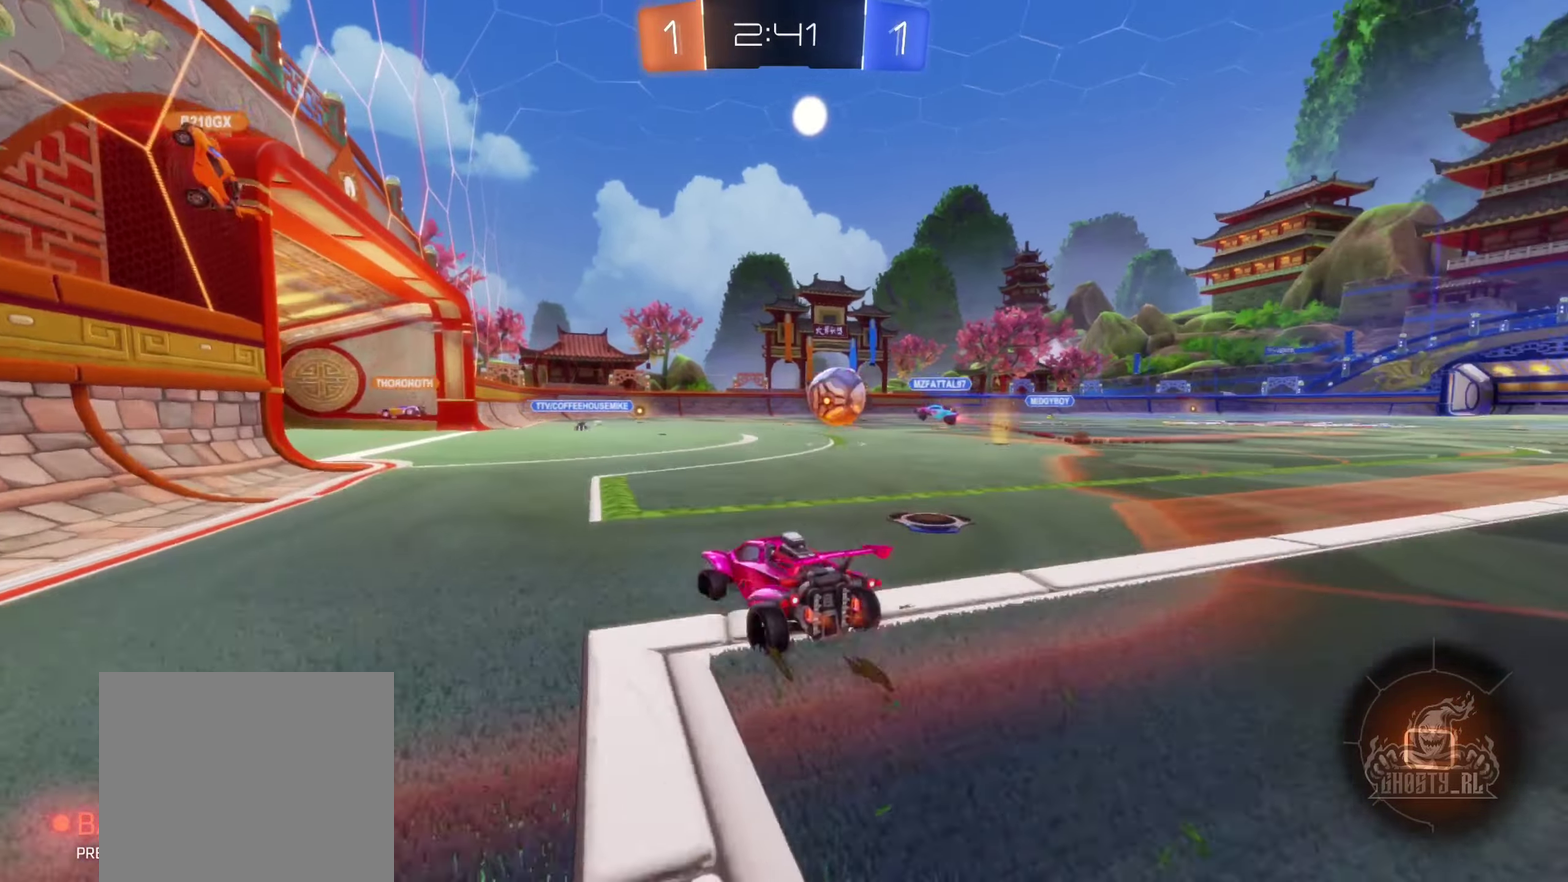
Gameplay with a controller (Xbox layout); each line is a JSON object with the inputs held at the frame after it. "events" lists button and stick changes between this image and that frame as [ms after this image, input, new state], when the widget could be followed in between. Not read: HOME.
{"buttons": ["R2"], "left_stick": "center", "right_stick": "center", "events": [[34, "left_stick", "up-left"], [184, "left_stick", "center"]]}
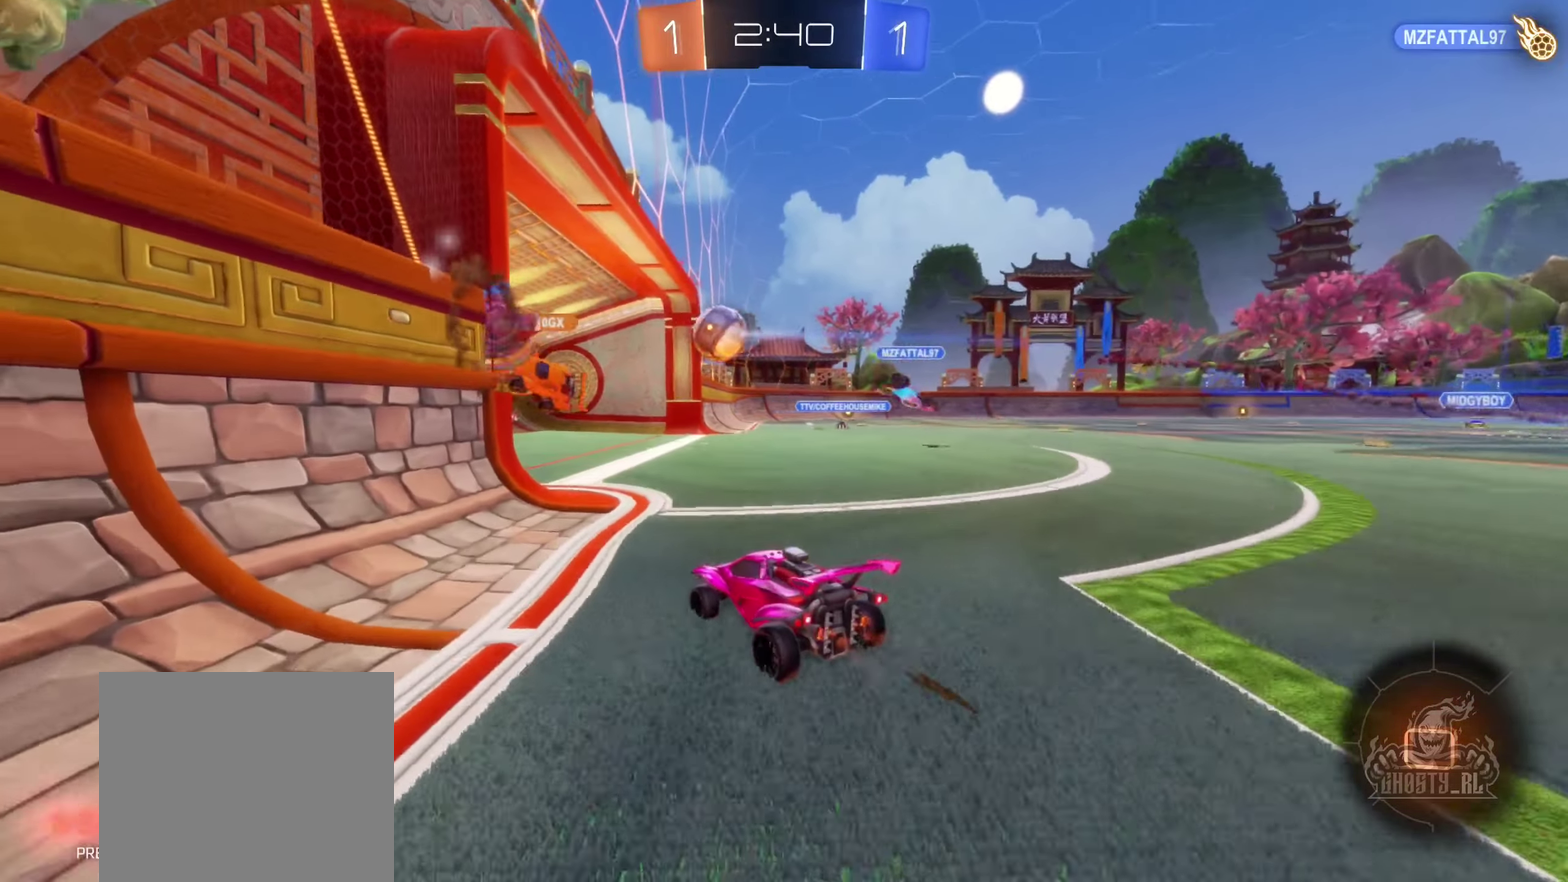
{"buttons": ["L2"], "left_stick": "right", "right_stick": "center", "events": [[17, "left_stick", "right"], [67, "L2", "down"], [67, "R2", "up"]]}
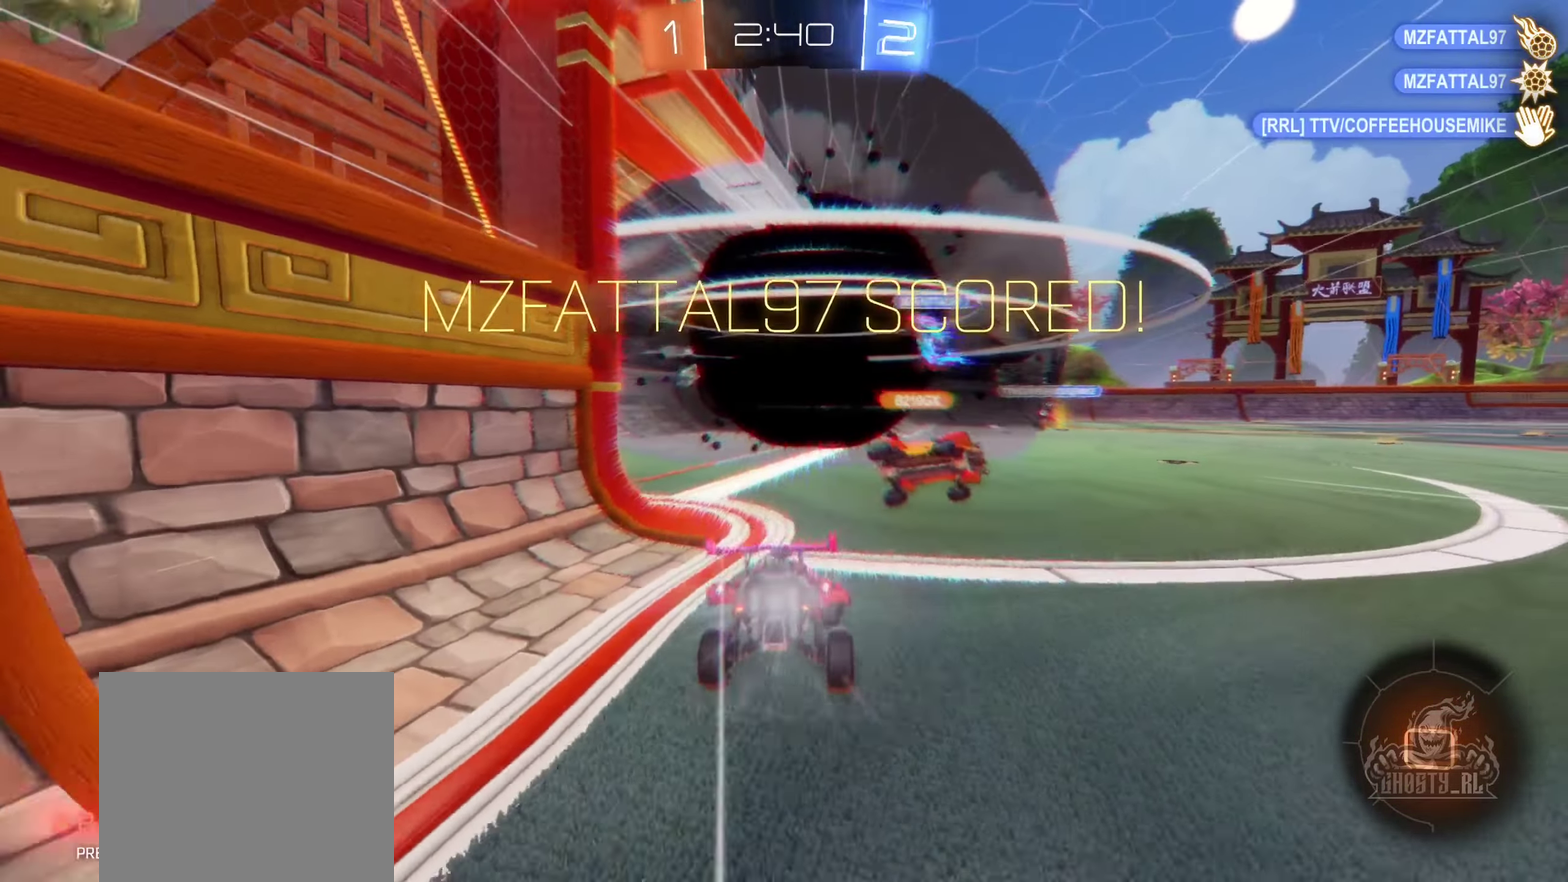
{"buttons": ["L2"], "left_stick": "right", "right_stick": "center", "events": [[234, "left_stick", "center"], [483, "left_stick", "right"]]}
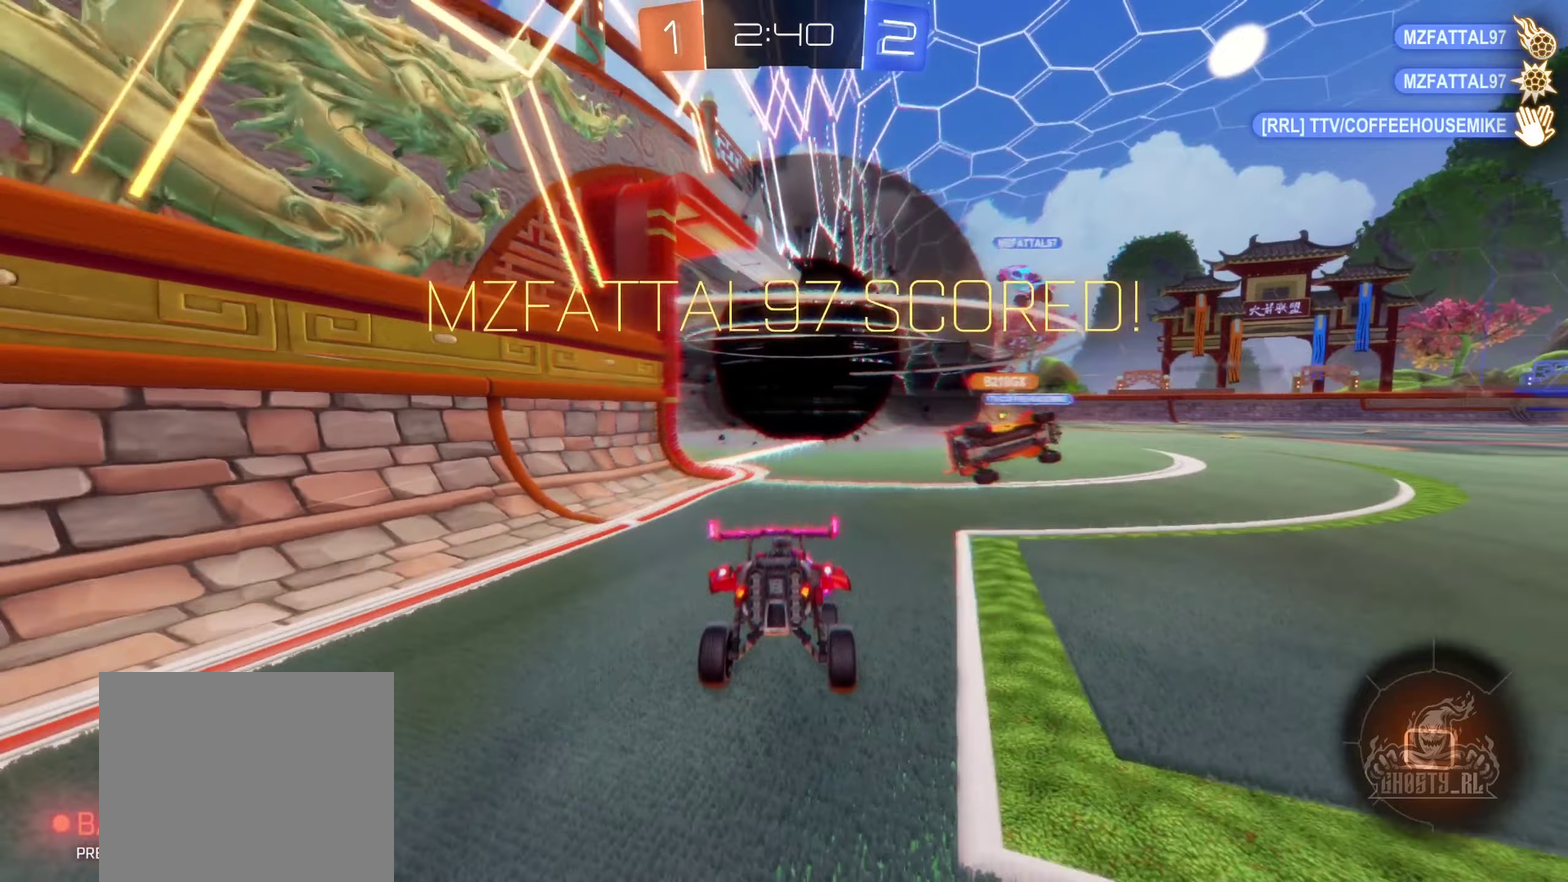
{"buttons": ["L2"], "left_stick": "right", "right_stick": "center", "events": []}
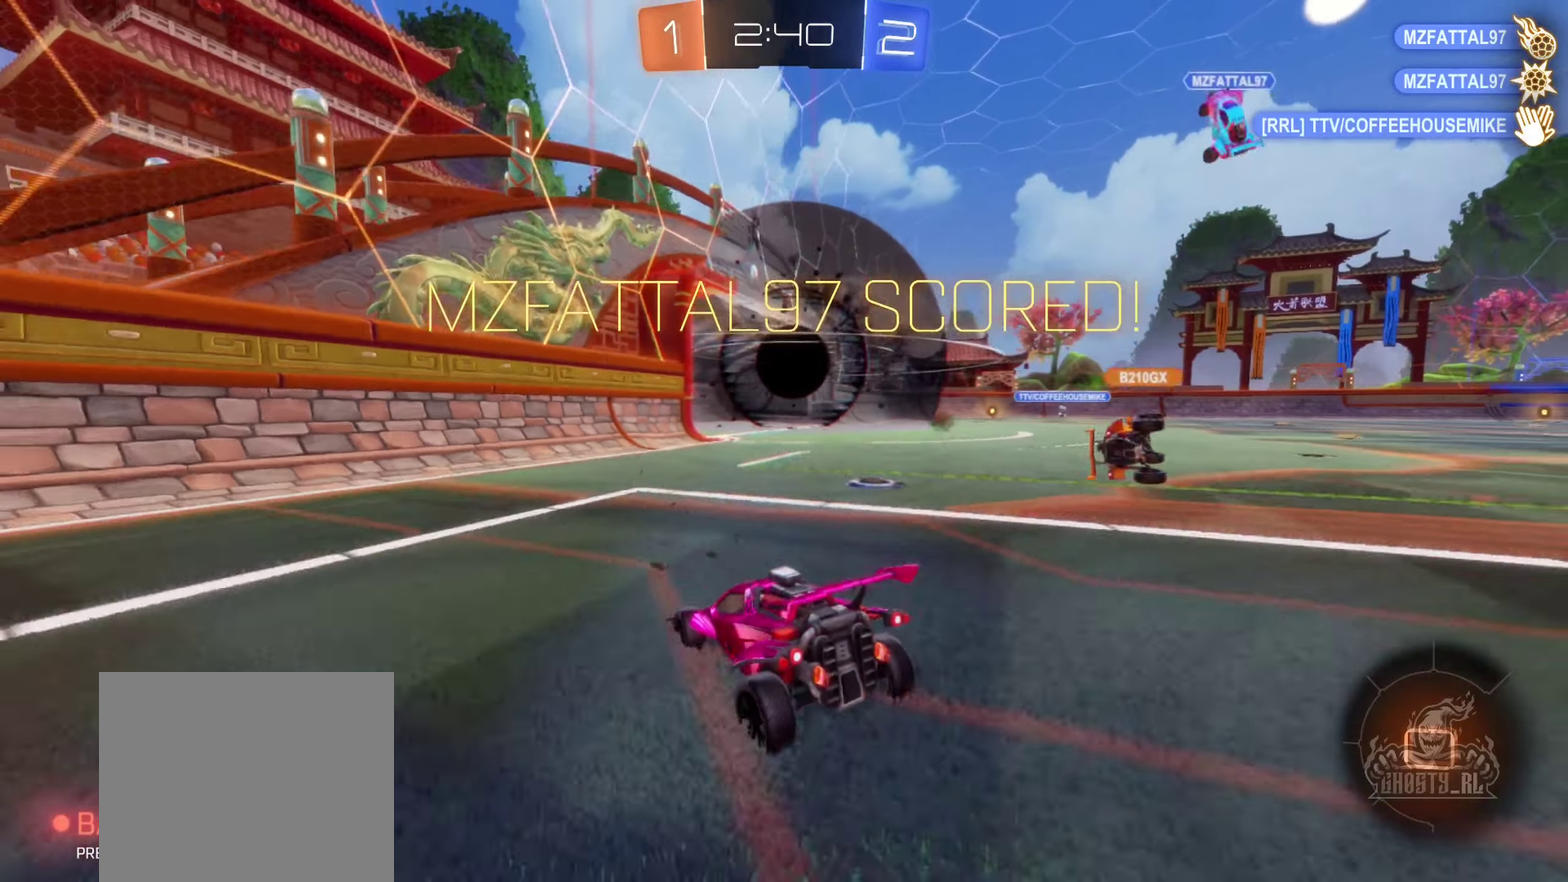
{"buttons": ["A", "L2"], "left_stick": "down", "right_stick": "center", "events": [[200, "A", "down"], [233, "left_stick", "down"], [300, "A", "up"], [366, "A", "down"]]}
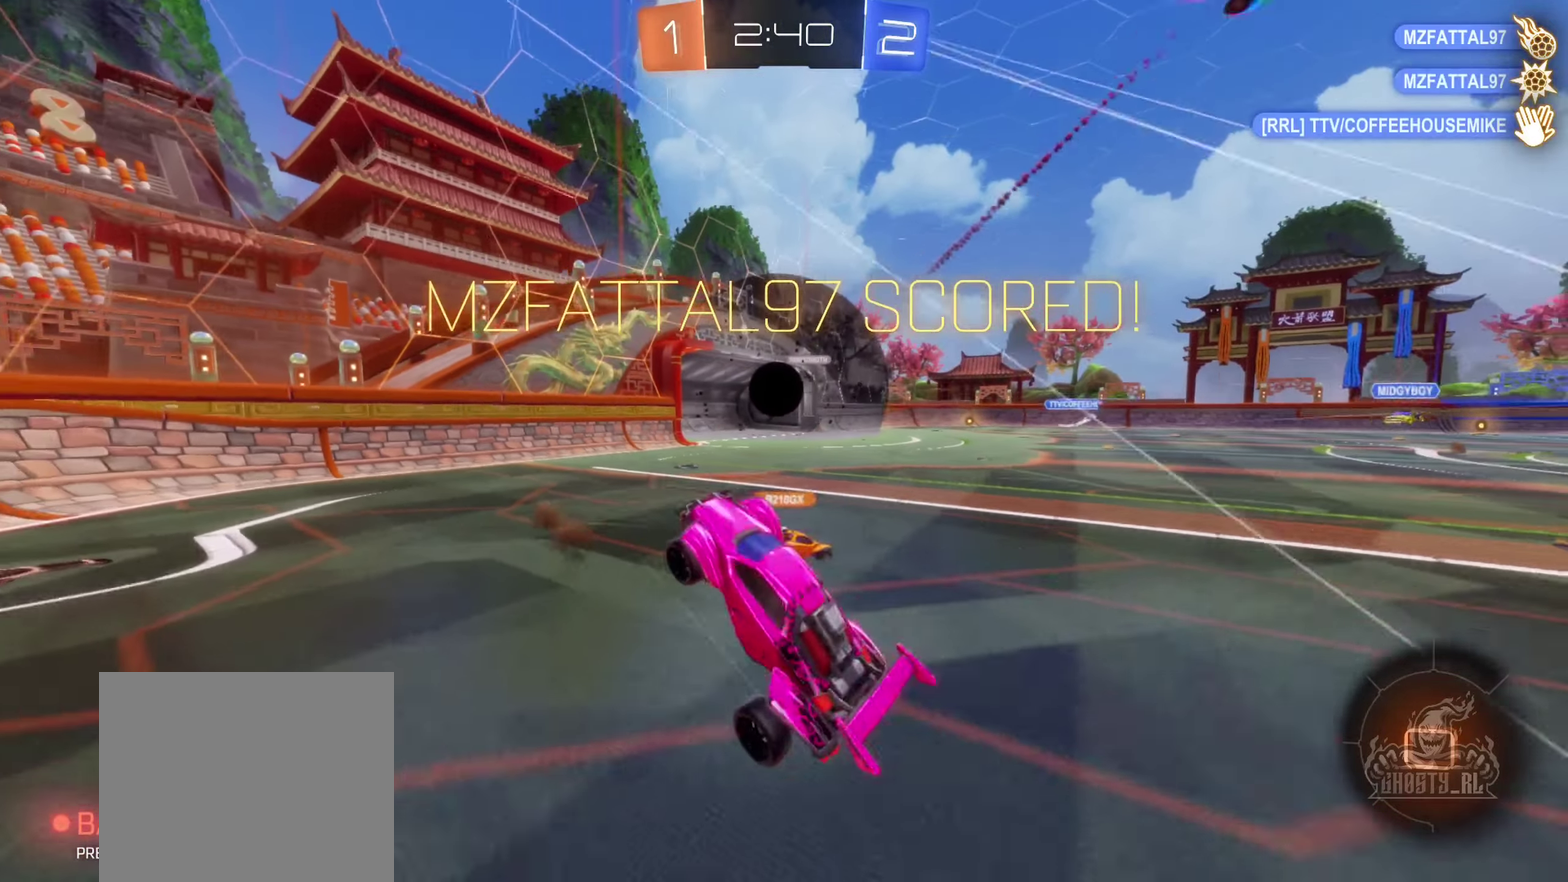
{"buttons": ["L1", "R2"], "left_stick": "up", "right_stick": "center", "events": [[50, "L2", "up"], [83, "A", "up"], [116, "left_stick", "up-right"], [166, "L1", "down"], [166, "R2", "down"], [200, "Y", "down"], [250, "left_stick", "up"], [333, "Y", "up"]]}
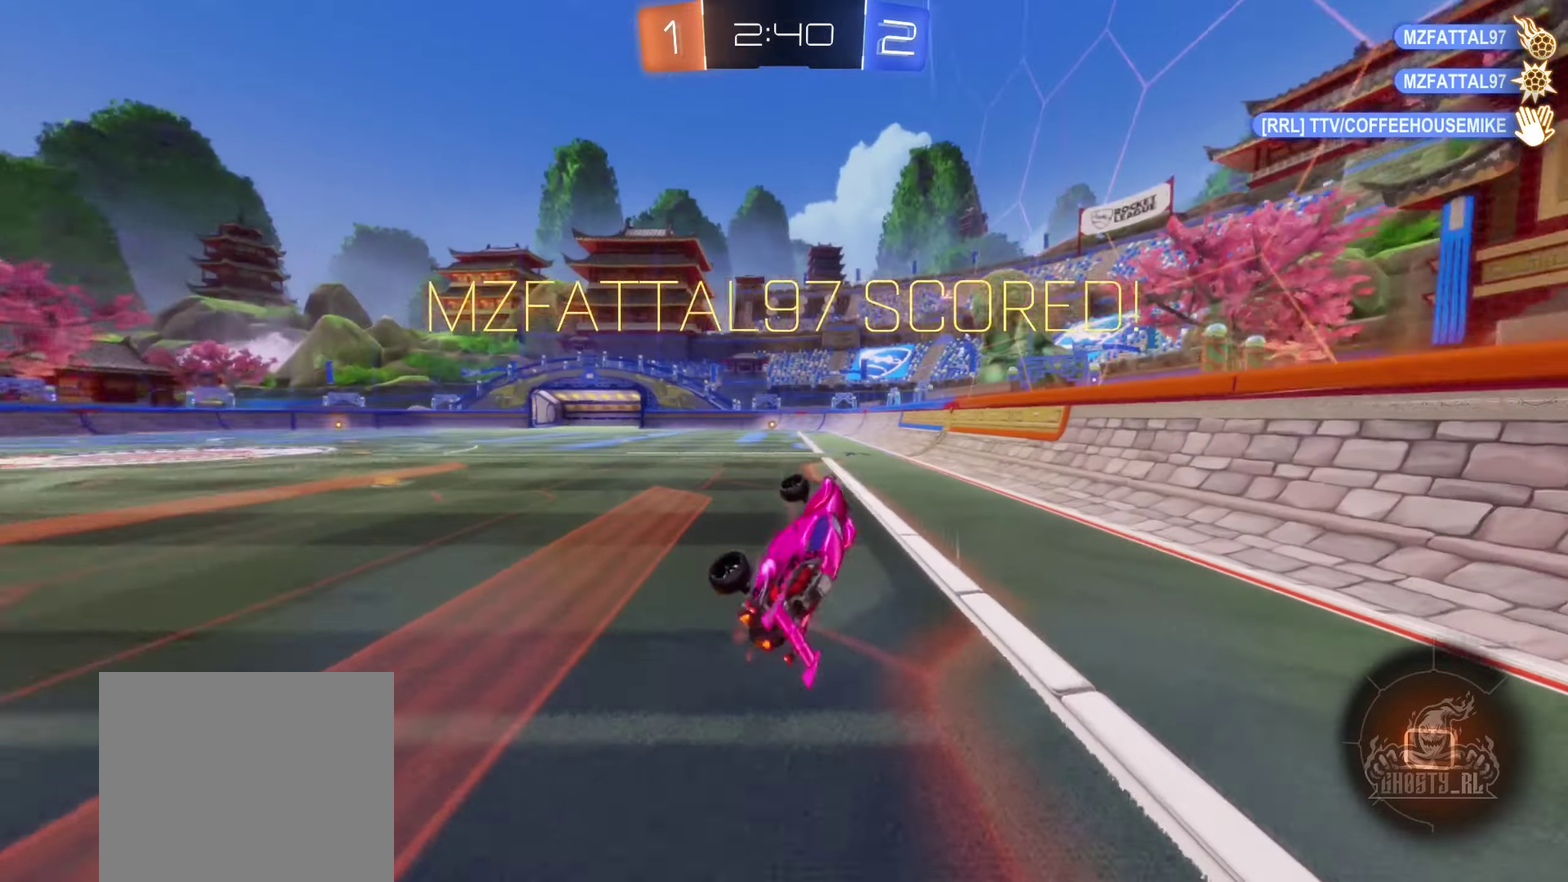
{"buttons": [], "left_stick": "up-left", "right_stick": "center", "events": [[83, "R2", "up"], [183, "L1", "up"], [200, "left_stick", "up-left"]]}
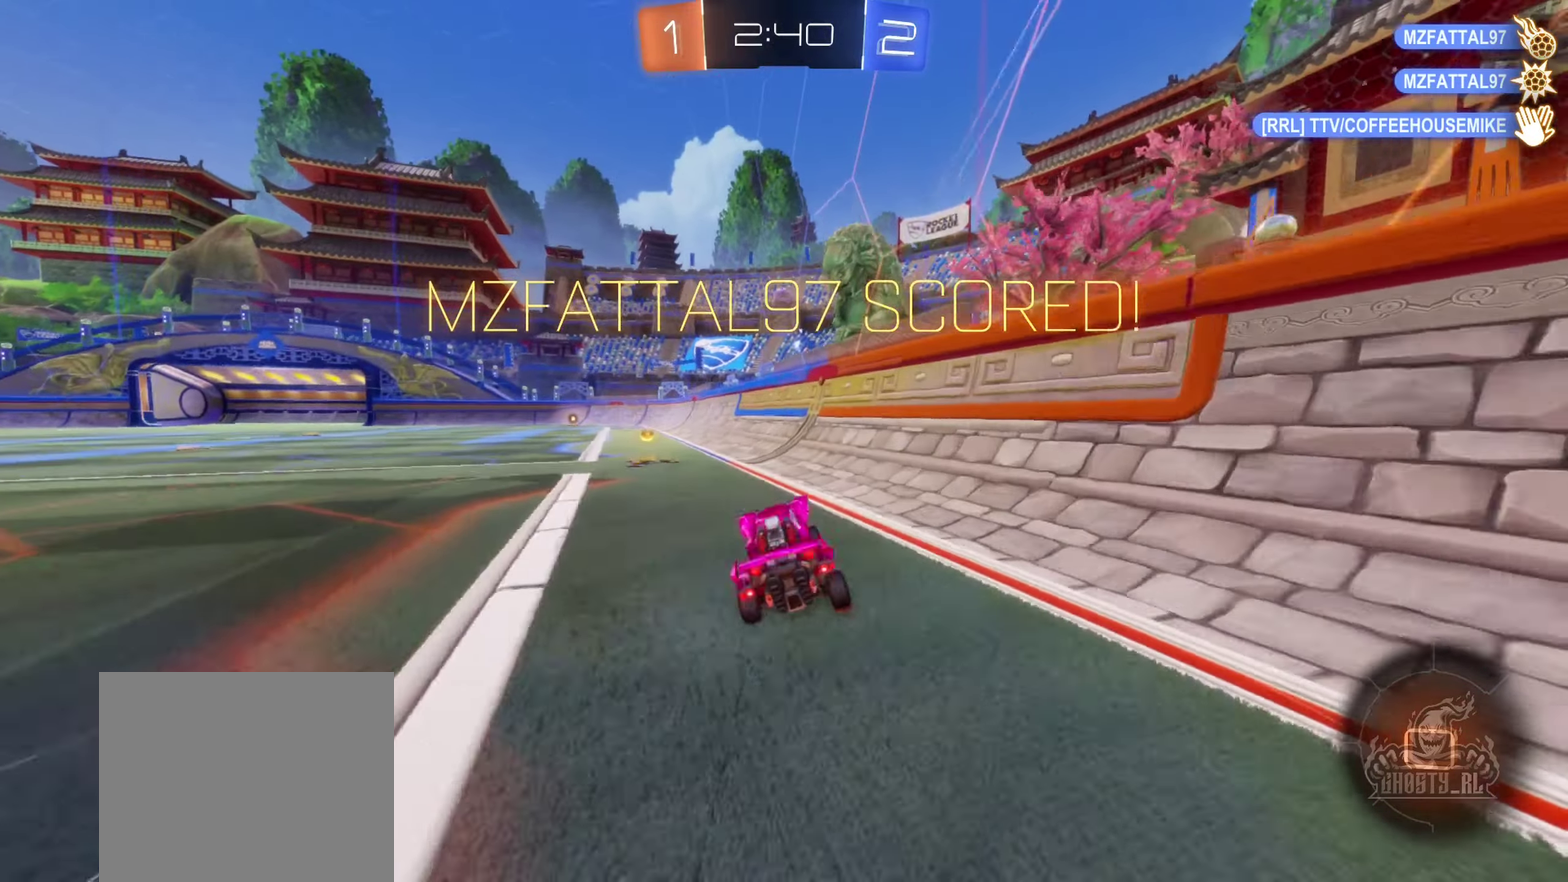
{"buttons": ["A", "L1", "R2"], "left_stick": "left", "right_stick": "center", "events": [[166, "R2", "down"], [166, "left_stick", "up-right"], [200, "A", "down"], [250, "A", "up"], [266, "left_stick", "up-left"], [300, "L1", "down"], [333, "A", "down"], [450, "left_stick", "left"]]}
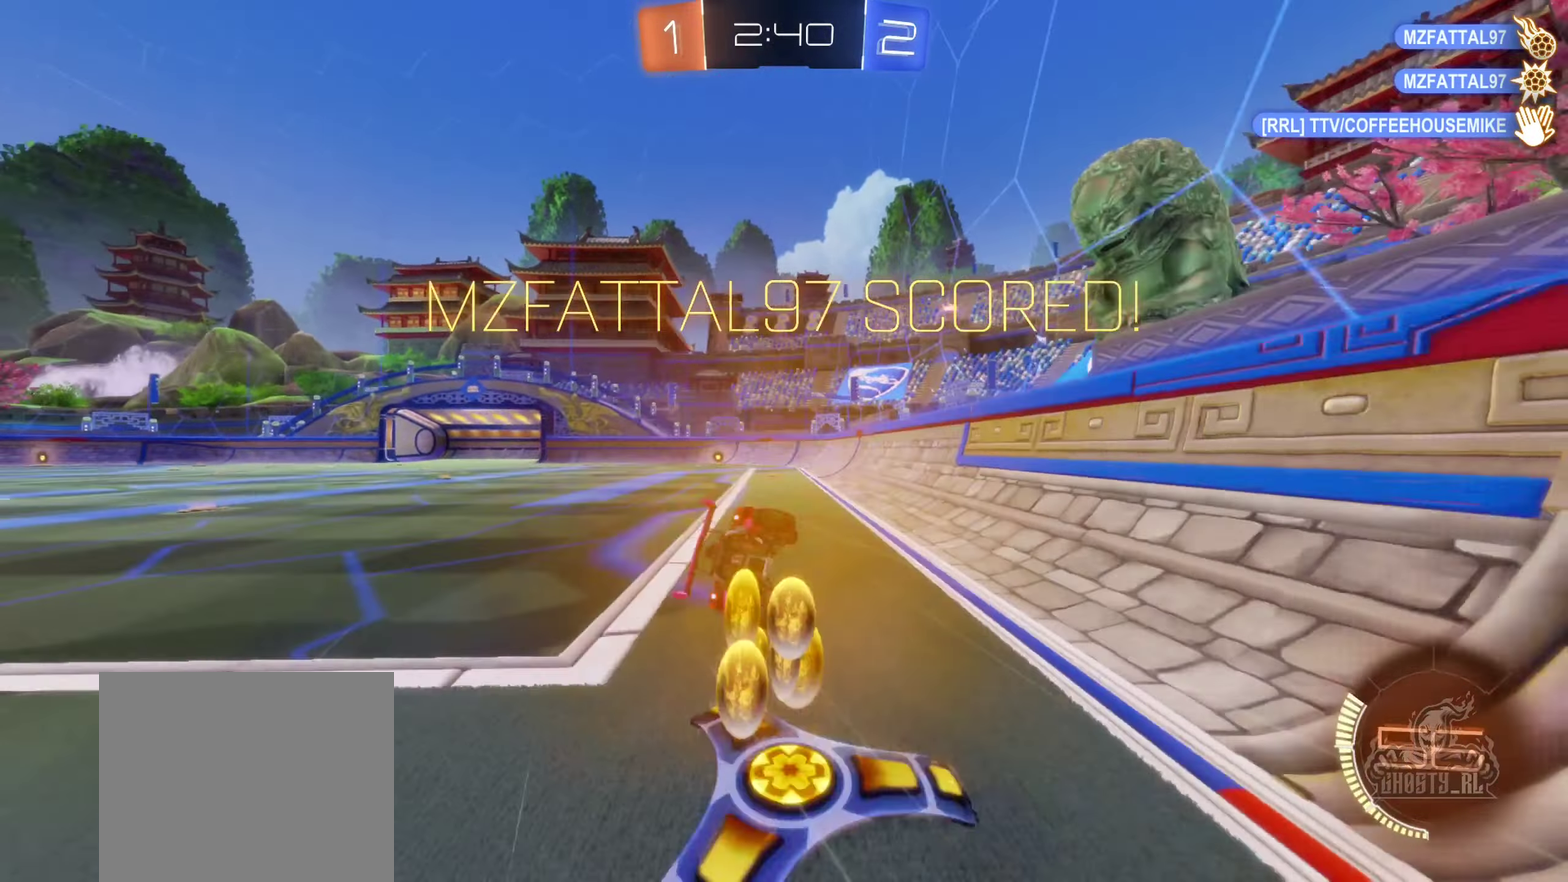
{"buttons": ["B", "L1"], "left_stick": "left", "right_stick": "center", "events": [[66, "A", "up"], [66, "left_stick", "down-left"], [133, "B", "down"], [166, "left_stick", "left"], [466, "R2", "up"]]}
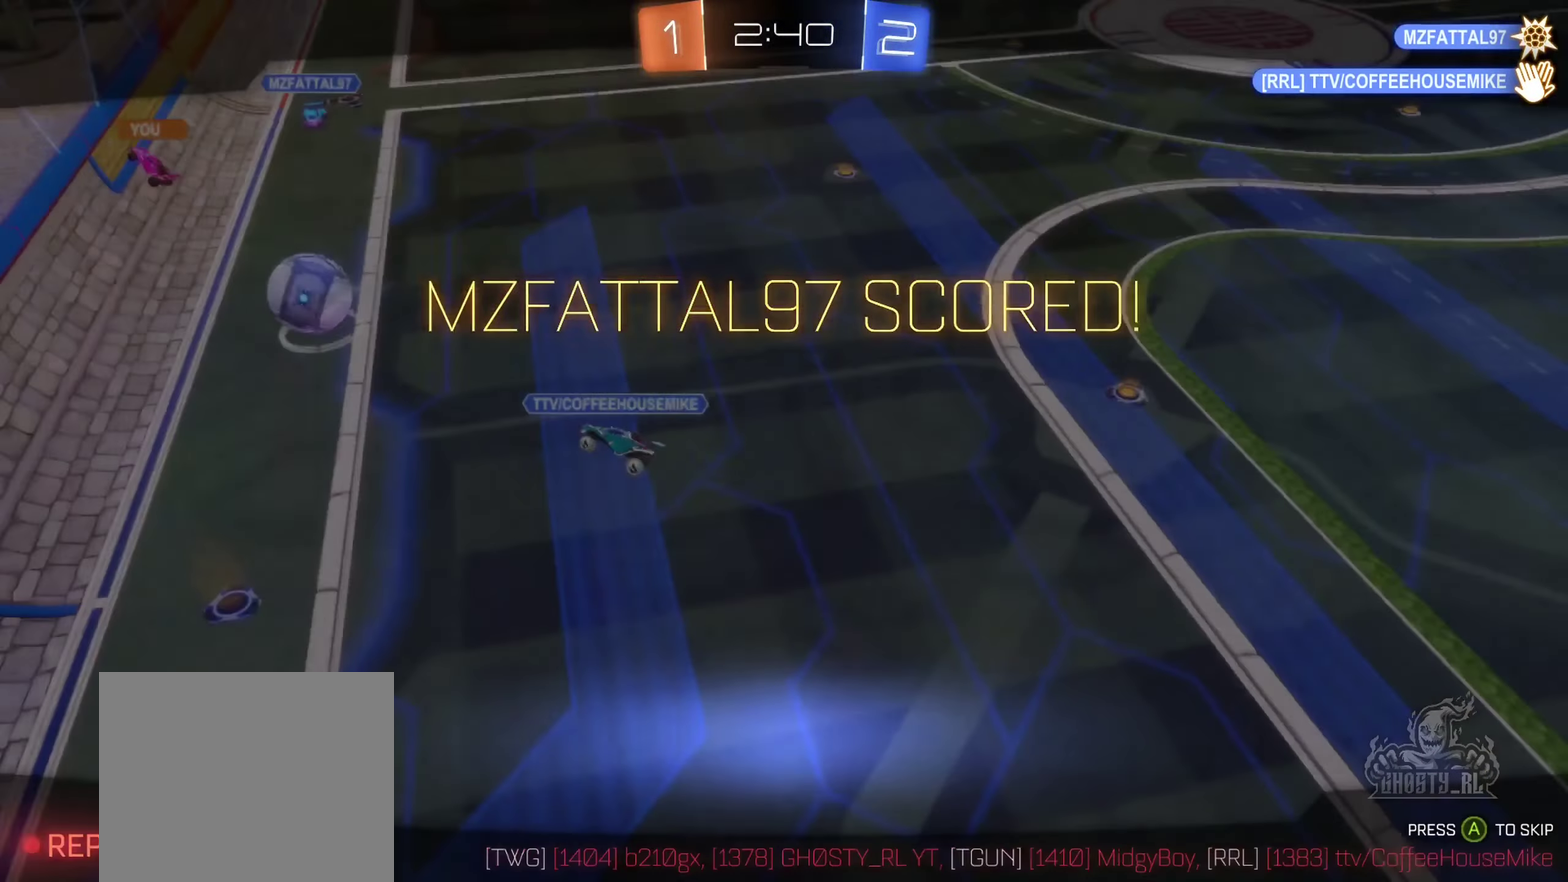
{"buttons": [], "left_stick": "center", "right_stick": "center", "events": [[83, "left_stick", "up-left"], [100, "B", "up"], [150, "L1", "up"], [183, "left_stick", "center"], [233, "A", "down"], [383, "A", "up"]]}
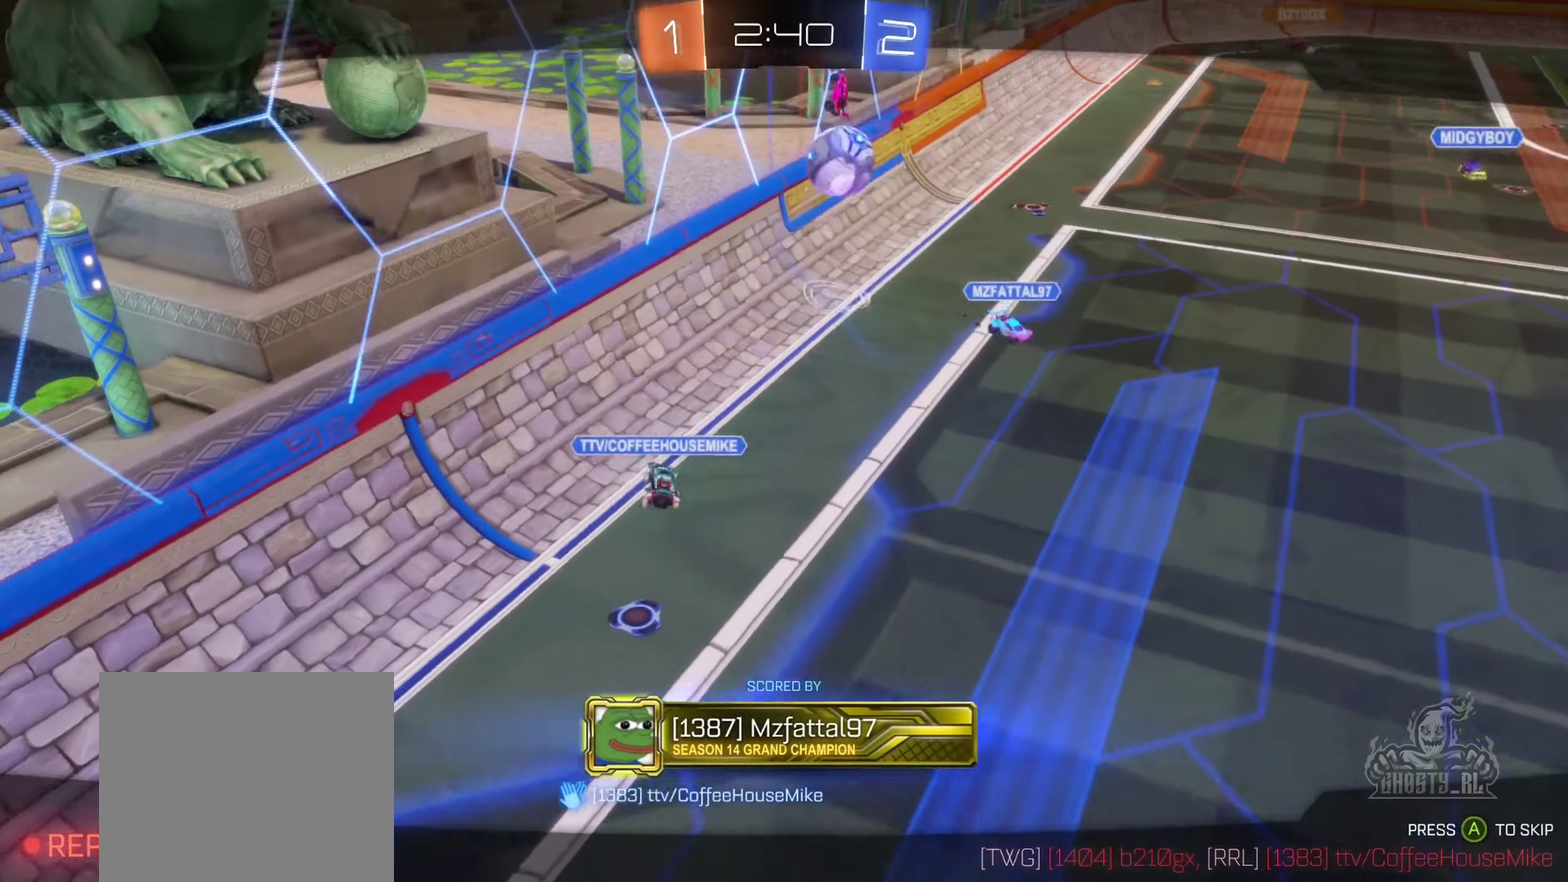
{"buttons": [], "left_stick": "center", "right_stick": "up", "events": [[400, "right_stick", "up"]]}
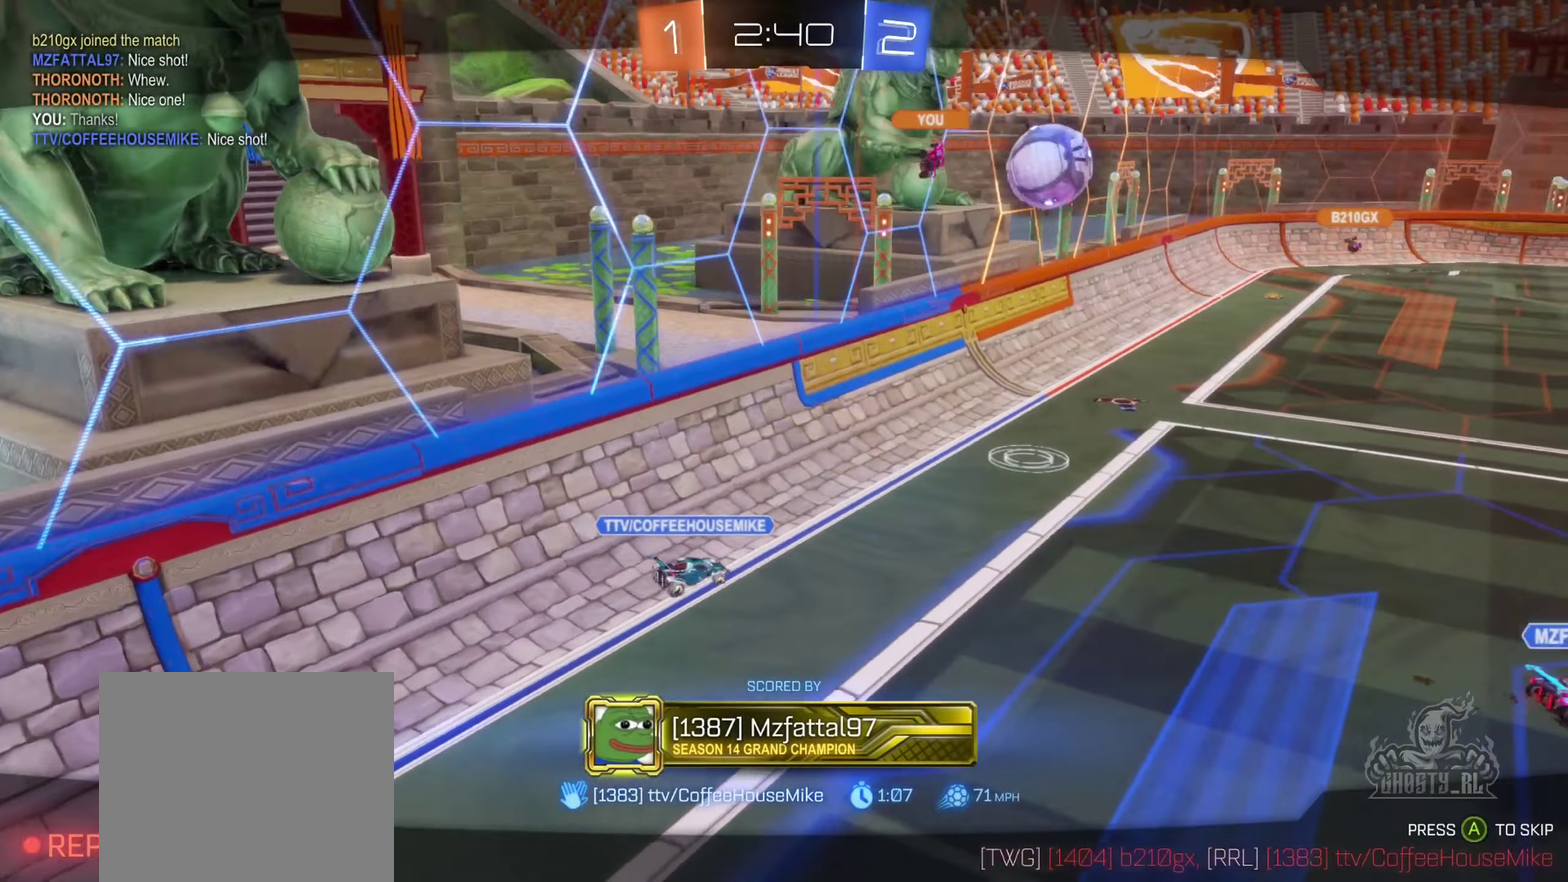
{"buttons": [], "left_stick": "center", "right_stick": "center", "events": [[116, "right_stick", "center"]]}
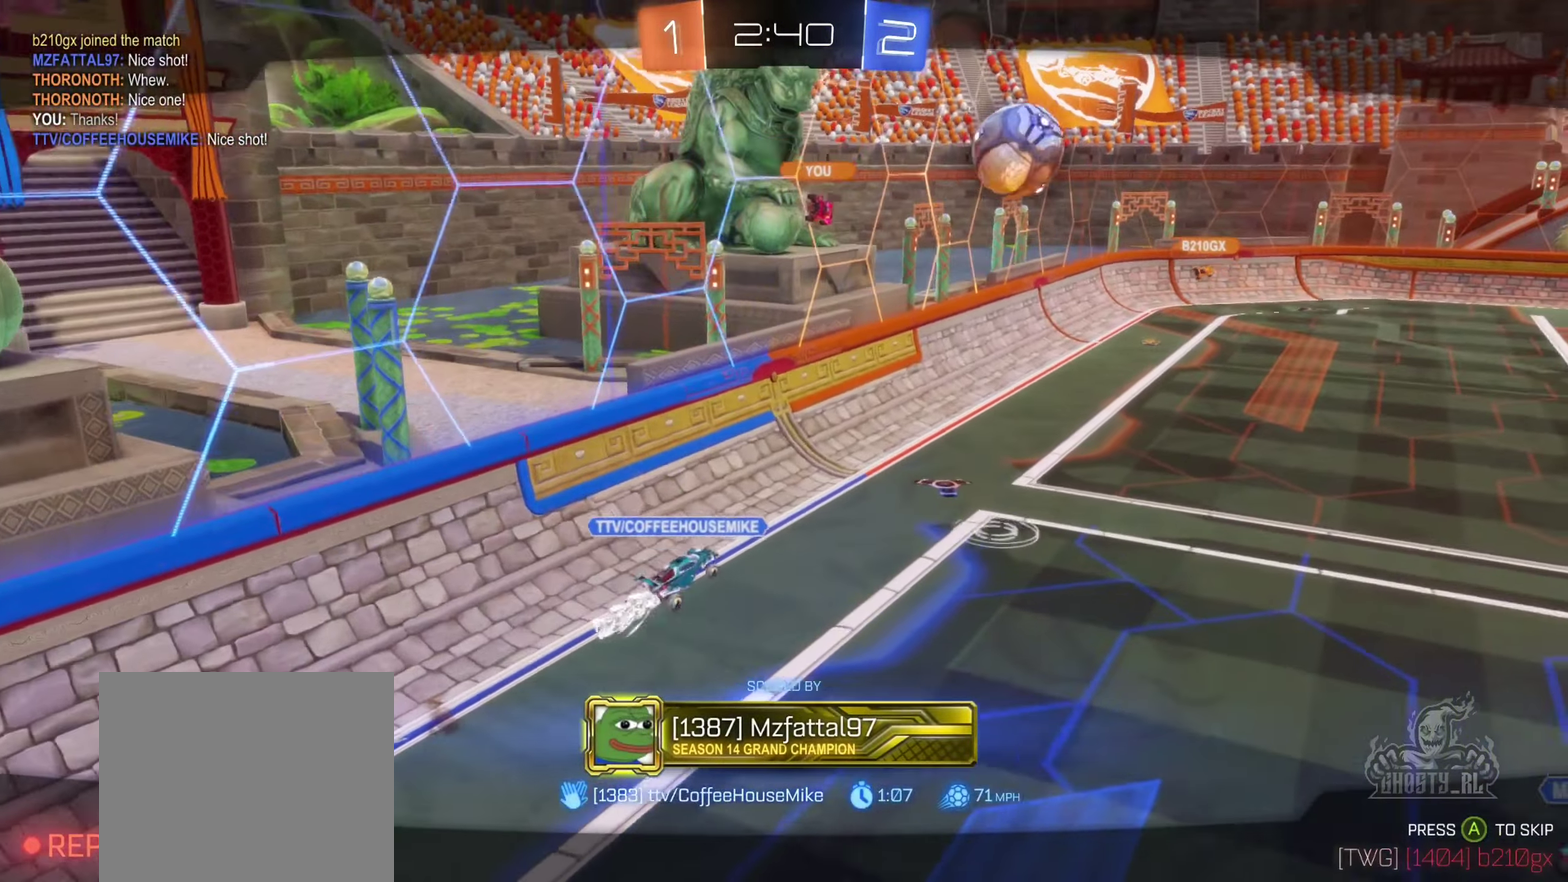
{"buttons": [], "left_stick": "center", "right_stick": "center", "events": []}
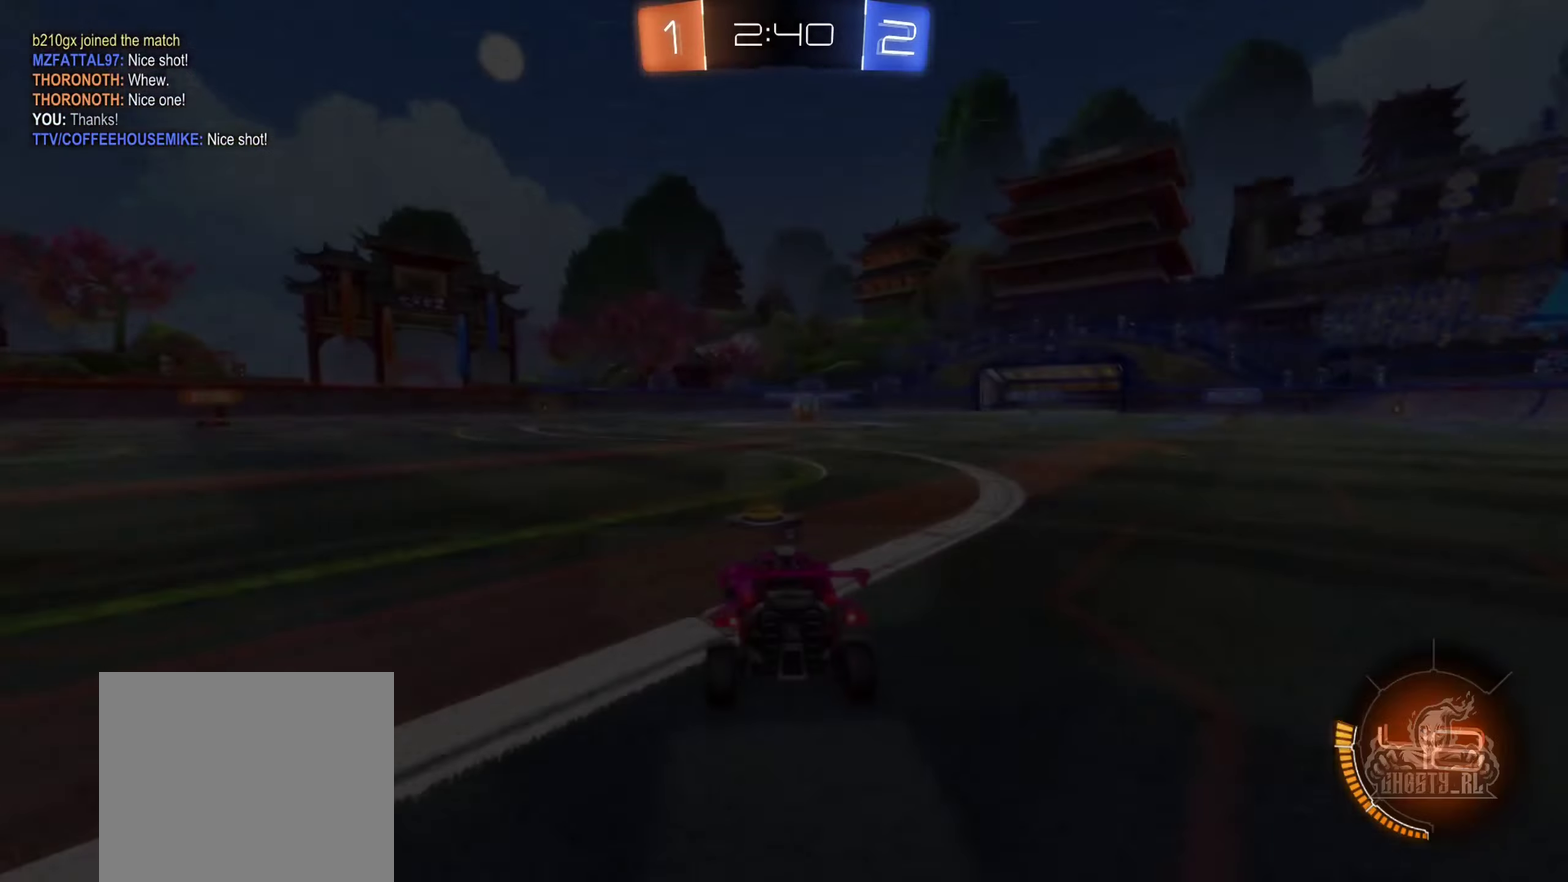
{"buttons": [], "left_stick": "center", "right_stick": "center", "events": [[67, "right_stick", "down-right"], [283, "right_stick", "center"]]}
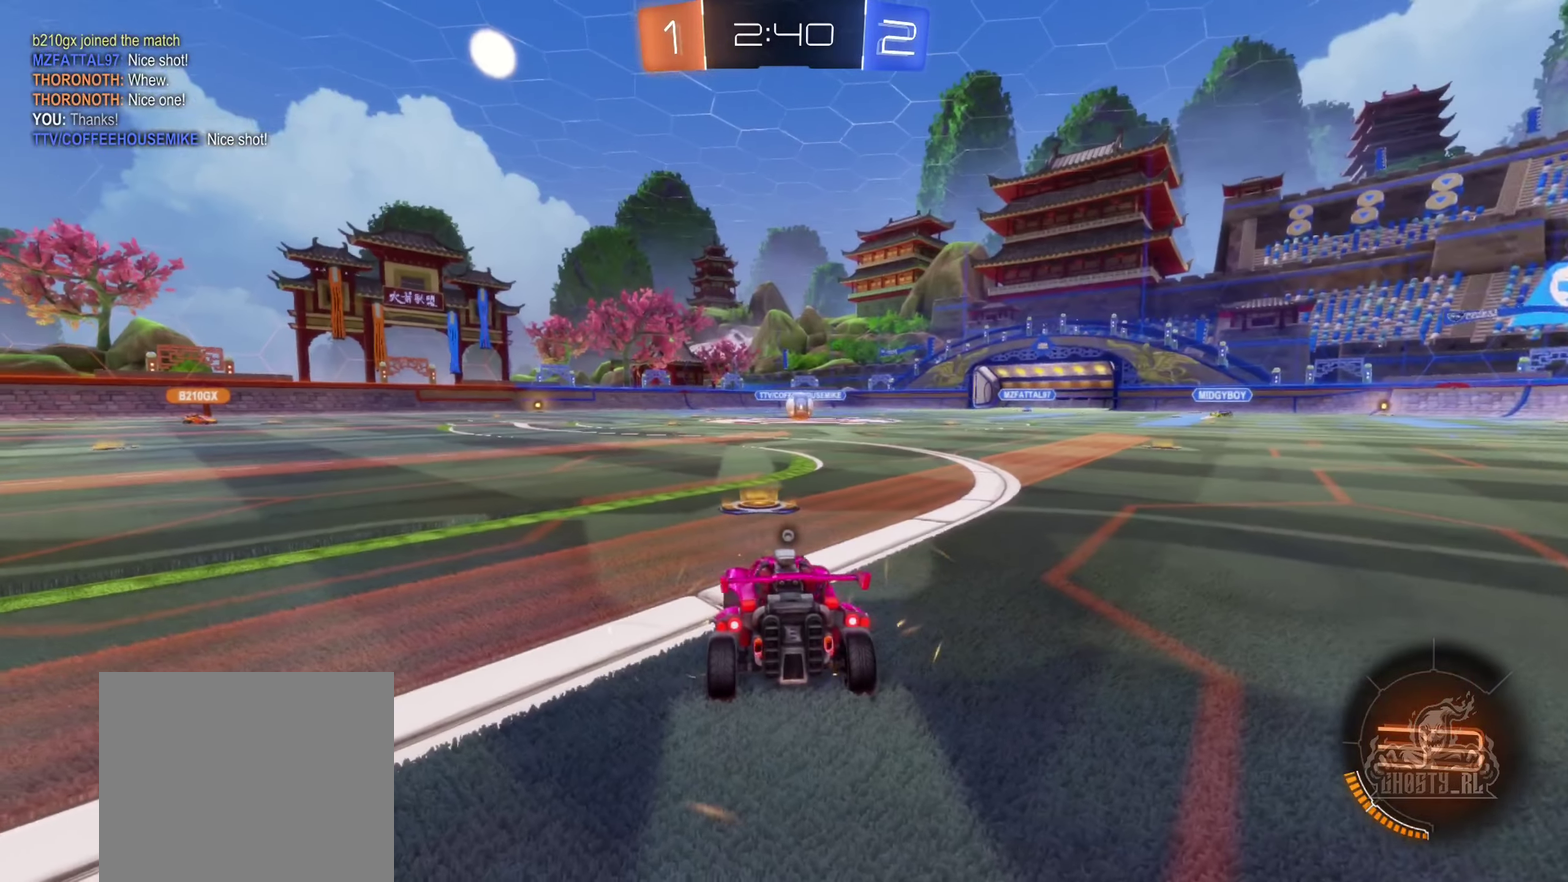
{"buttons": [], "left_stick": "center", "right_stick": "center", "events": []}
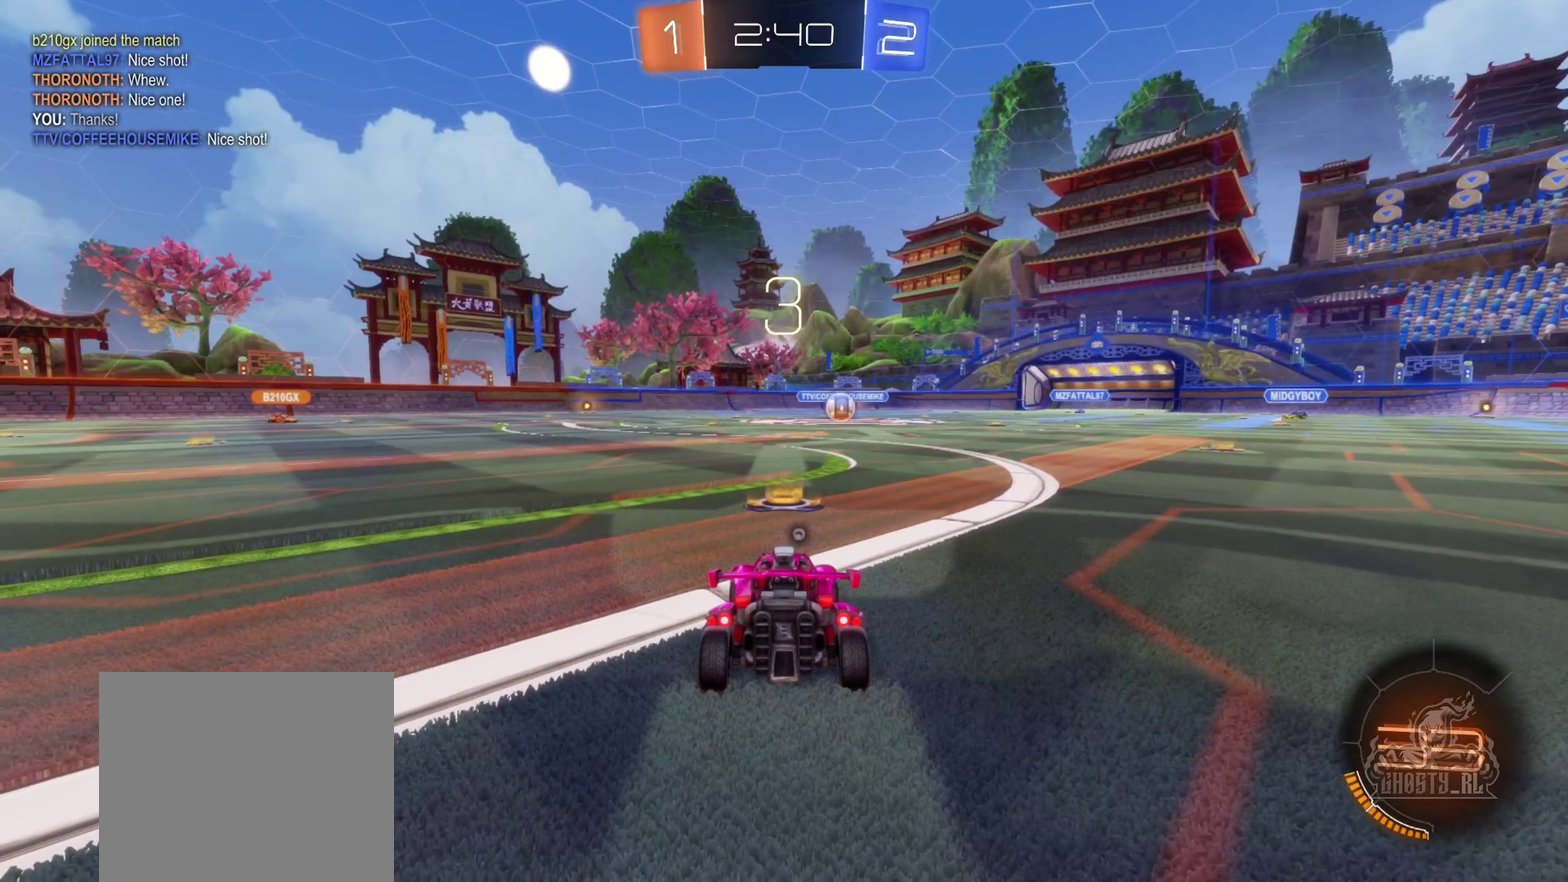
{"buttons": [], "left_stick": "center", "right_stick": "center", "events": []}
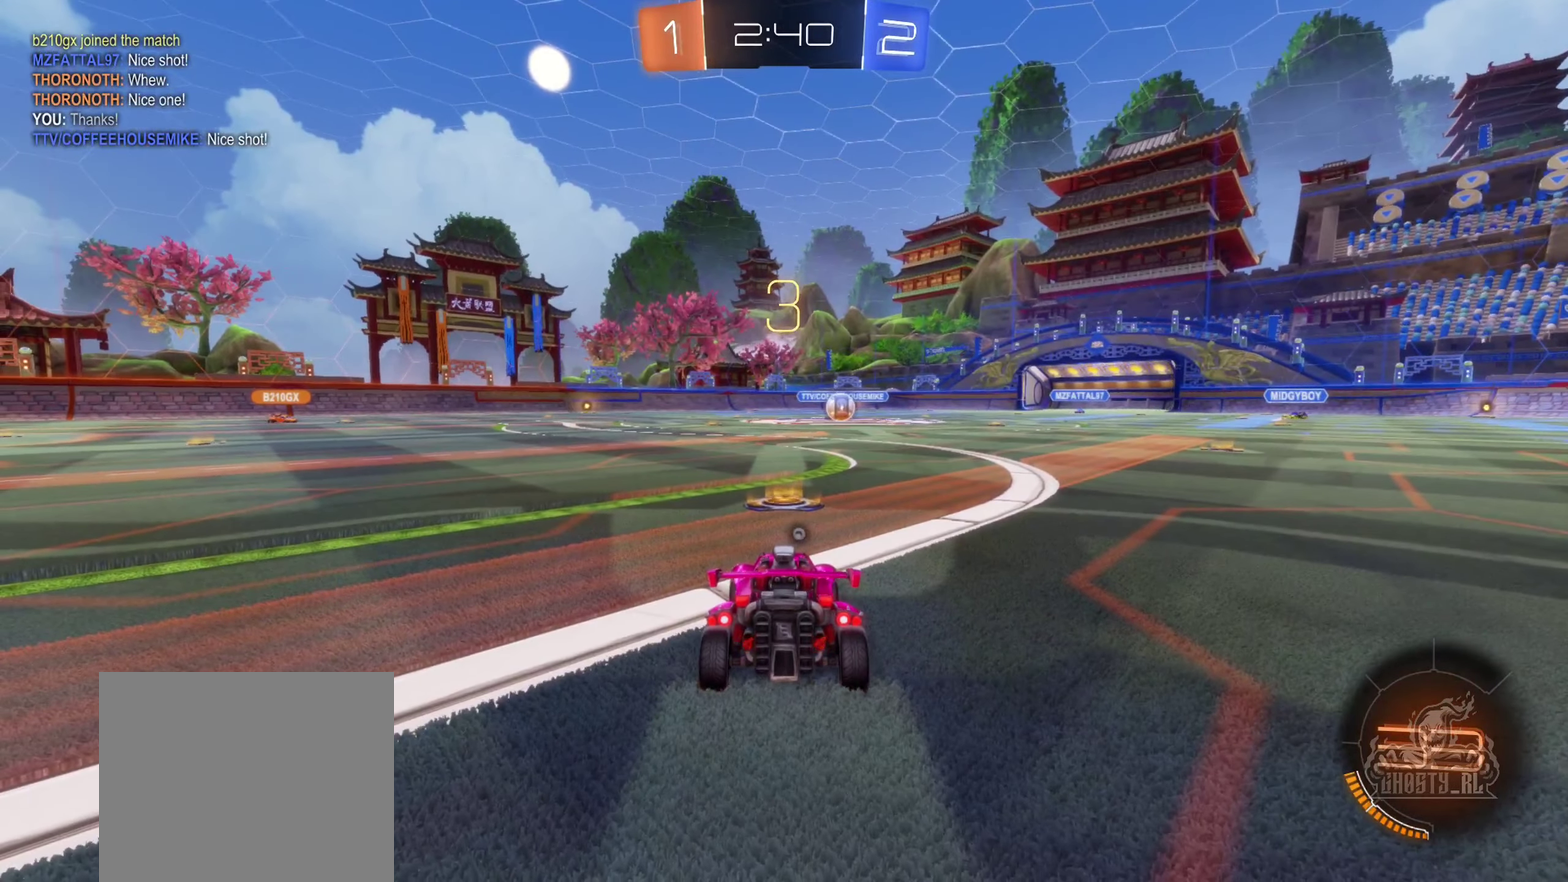
{"buttons": [], "left_stick": "center", "right_stick": "center", "events": [[17, "Y", "down"], [133, "Y", "up"]]}
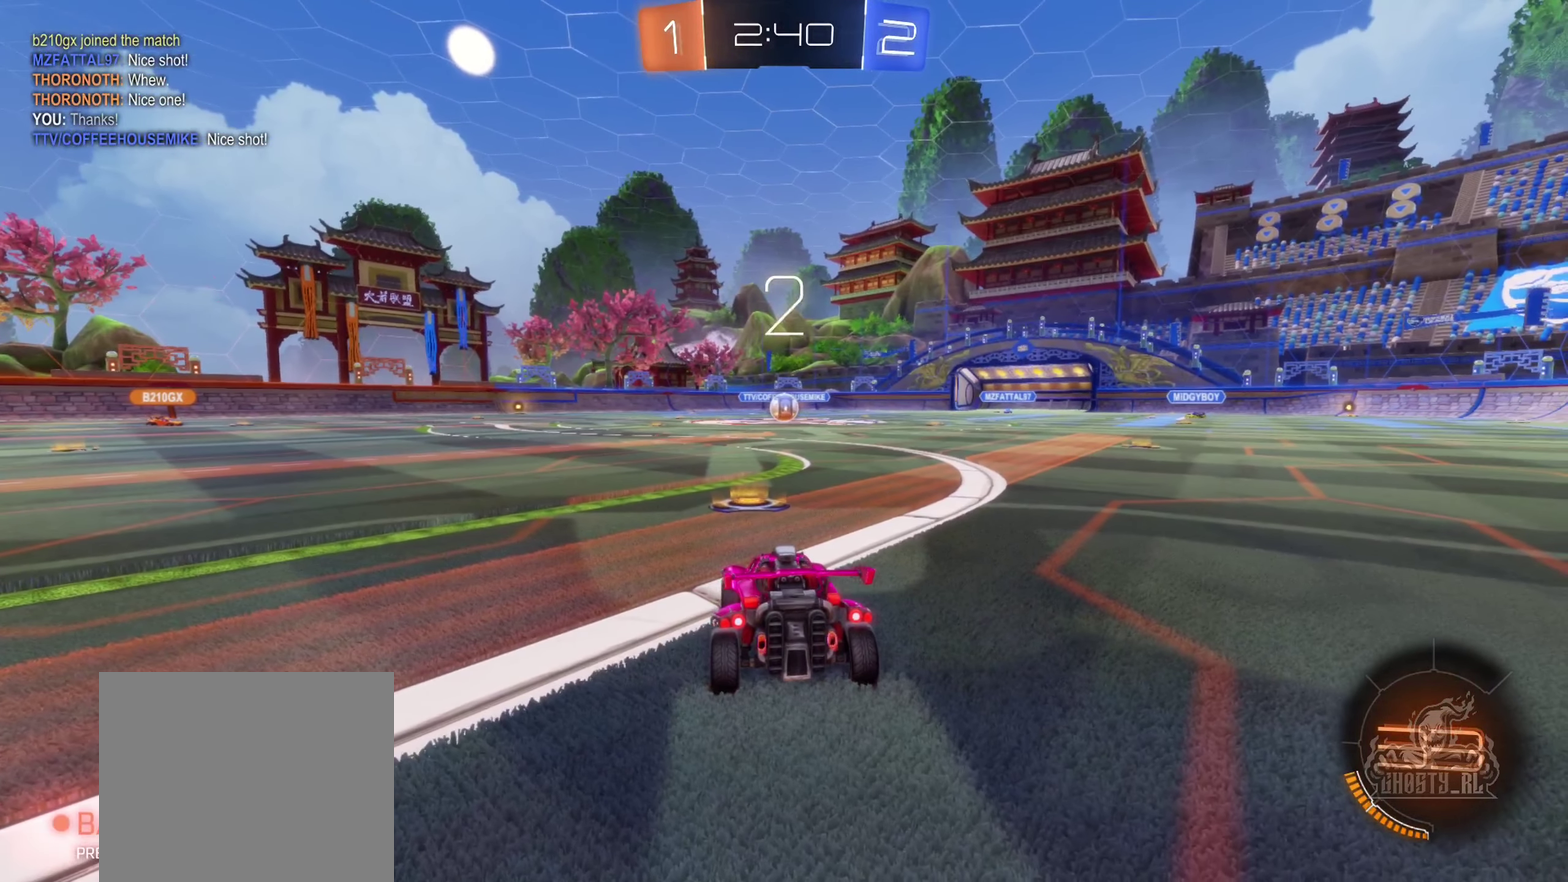
{"buttons": [], "left_stick": "center", "right_stick": "center", "events": []}
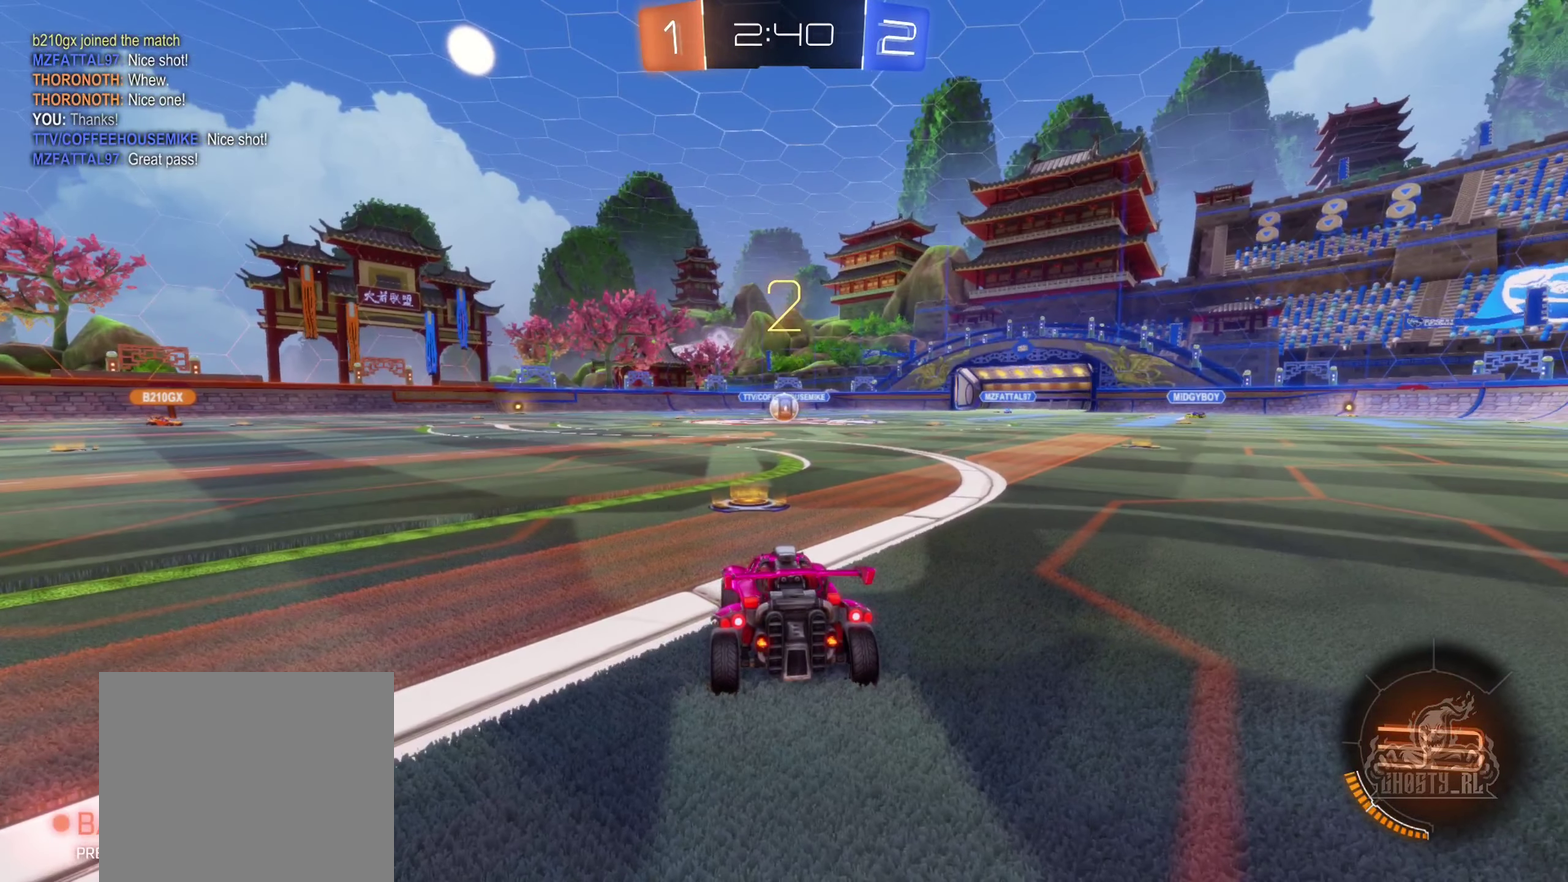
{"buttons": [], "left_stick": "center", "right_stick": "center", "events": []}
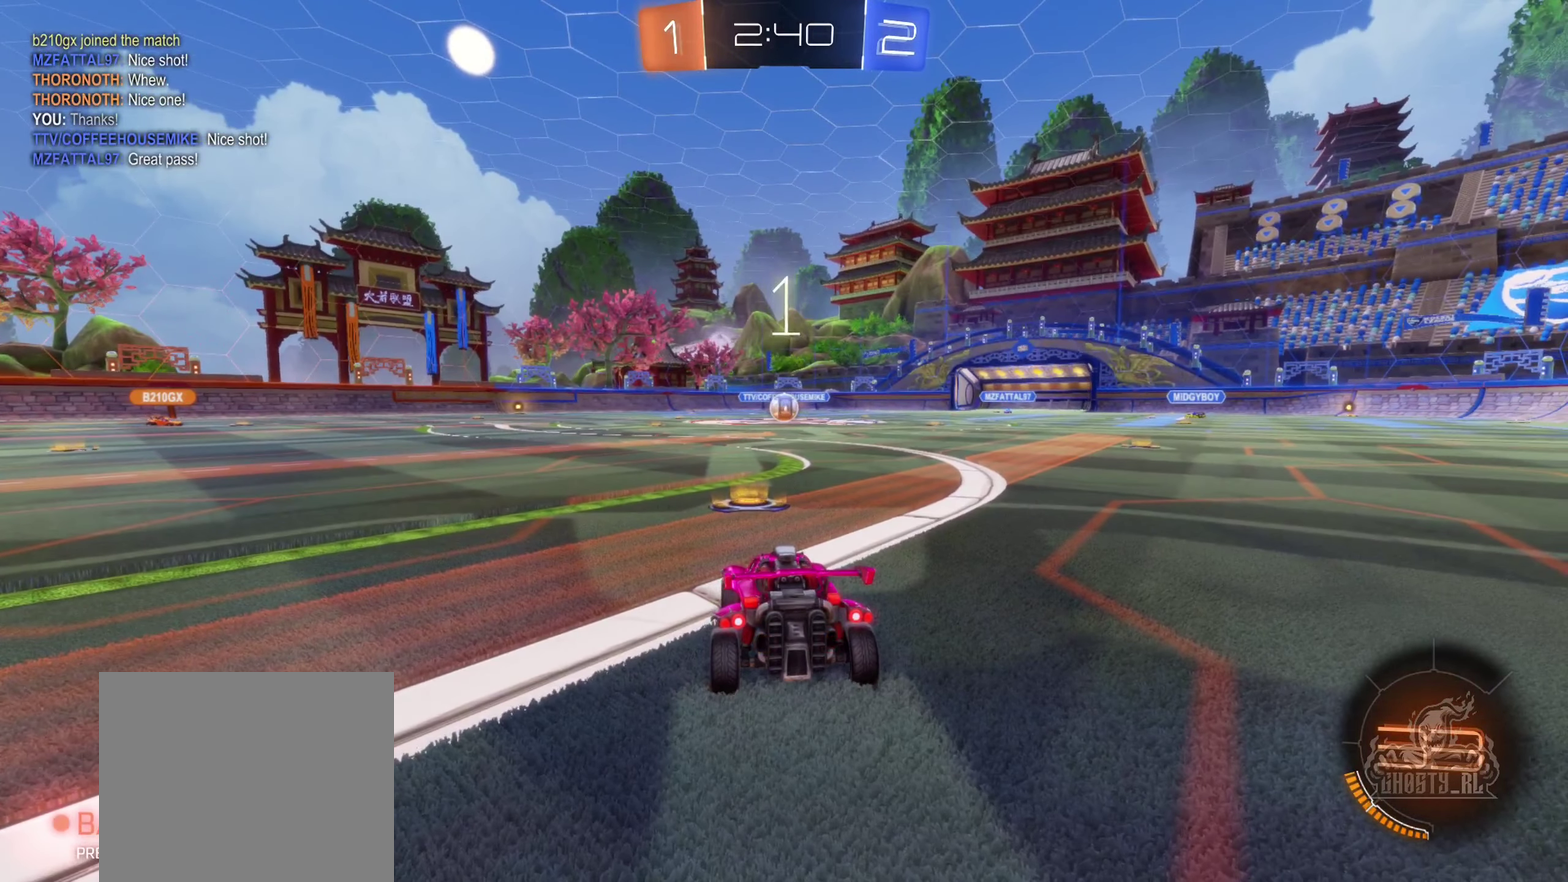
{"buttons": ["L2"], "left_stick": "down-left", "right_stick": "center", "events": [[217, "L2", "down"], [367, "left_stick", "down-left"]]}
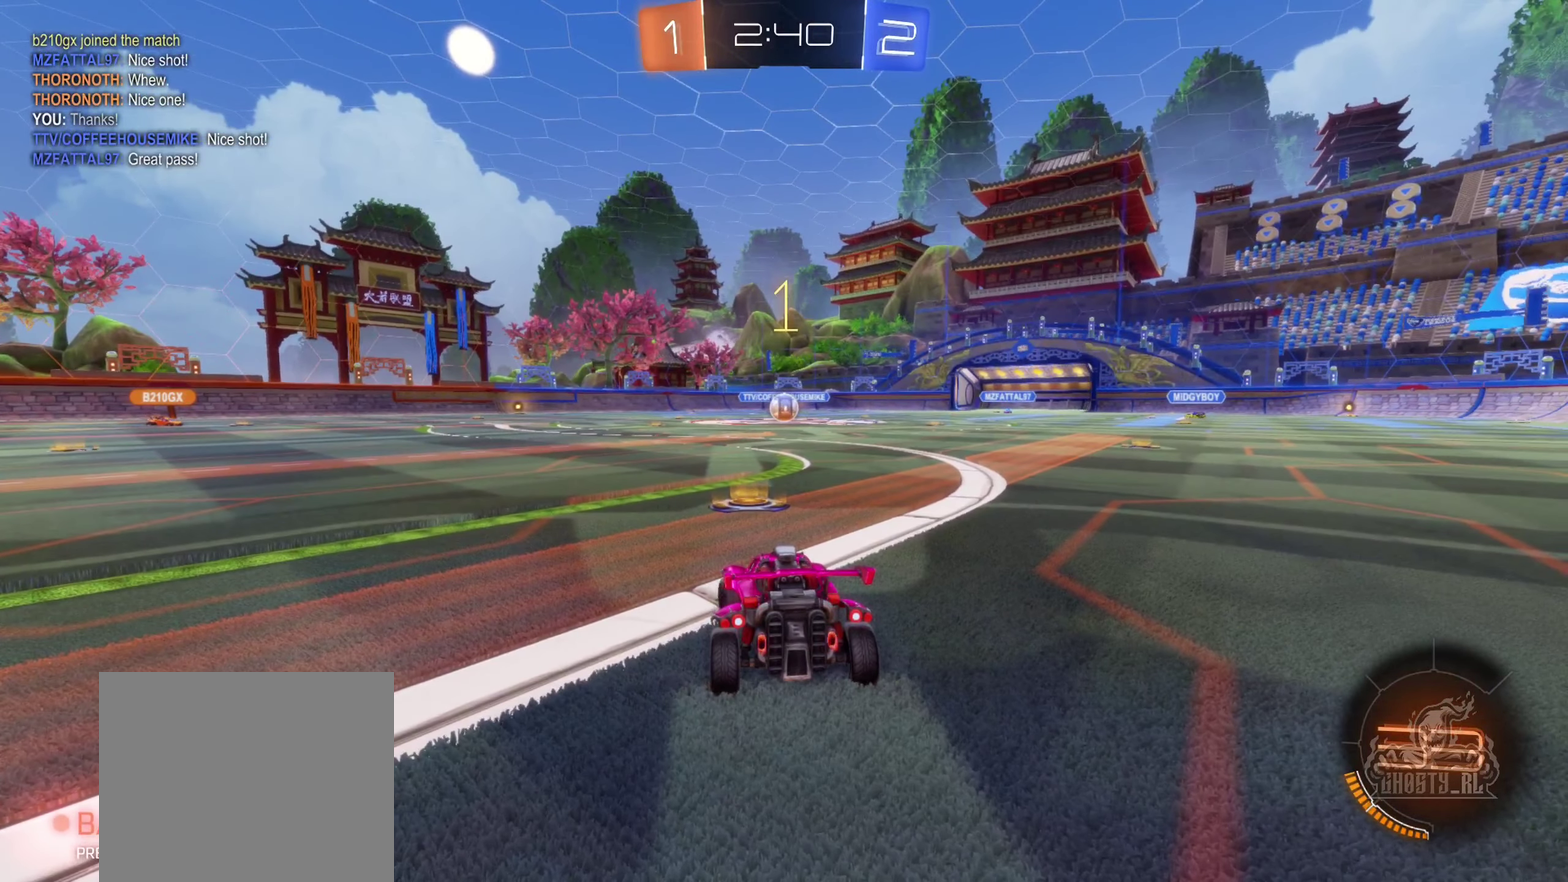
{"buttons": ["L2"], "left_stick": "down-left", "right_stick": "center", "events": [[33, "left_stick", "center"], [367, "left_stick", "down-left"]]}
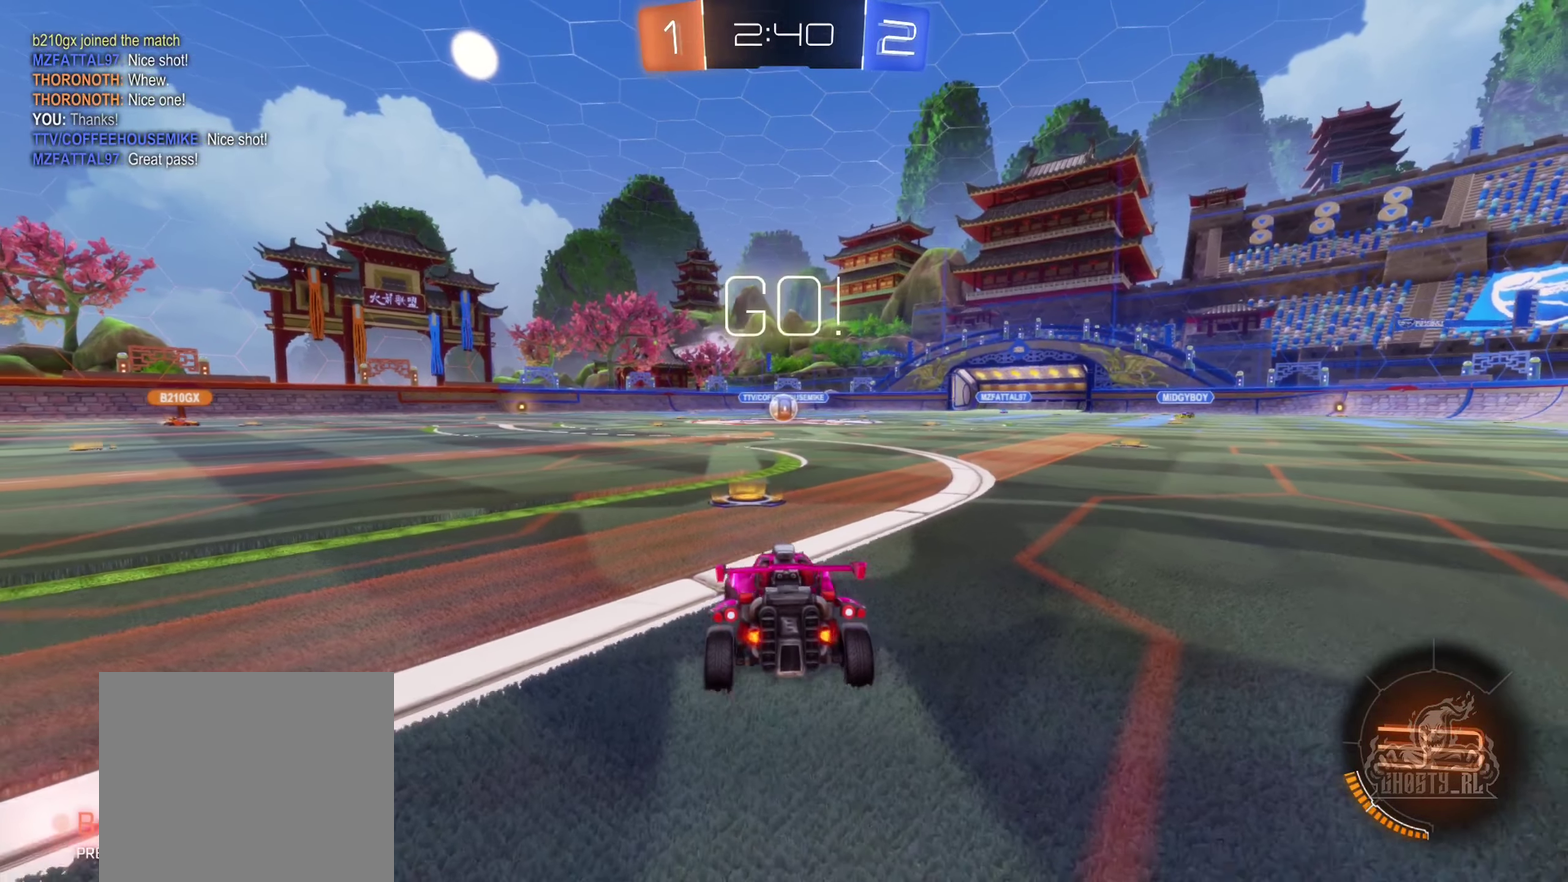
{"buttons": ["A", "L2"], "left_stick": "down", "right_stick": "center", "events": [[33, "left_stick", "center"], [183, "A", "down"], [200, "left_stick", "down"], [300, "A", "up"], [350, "A", "down"]]}
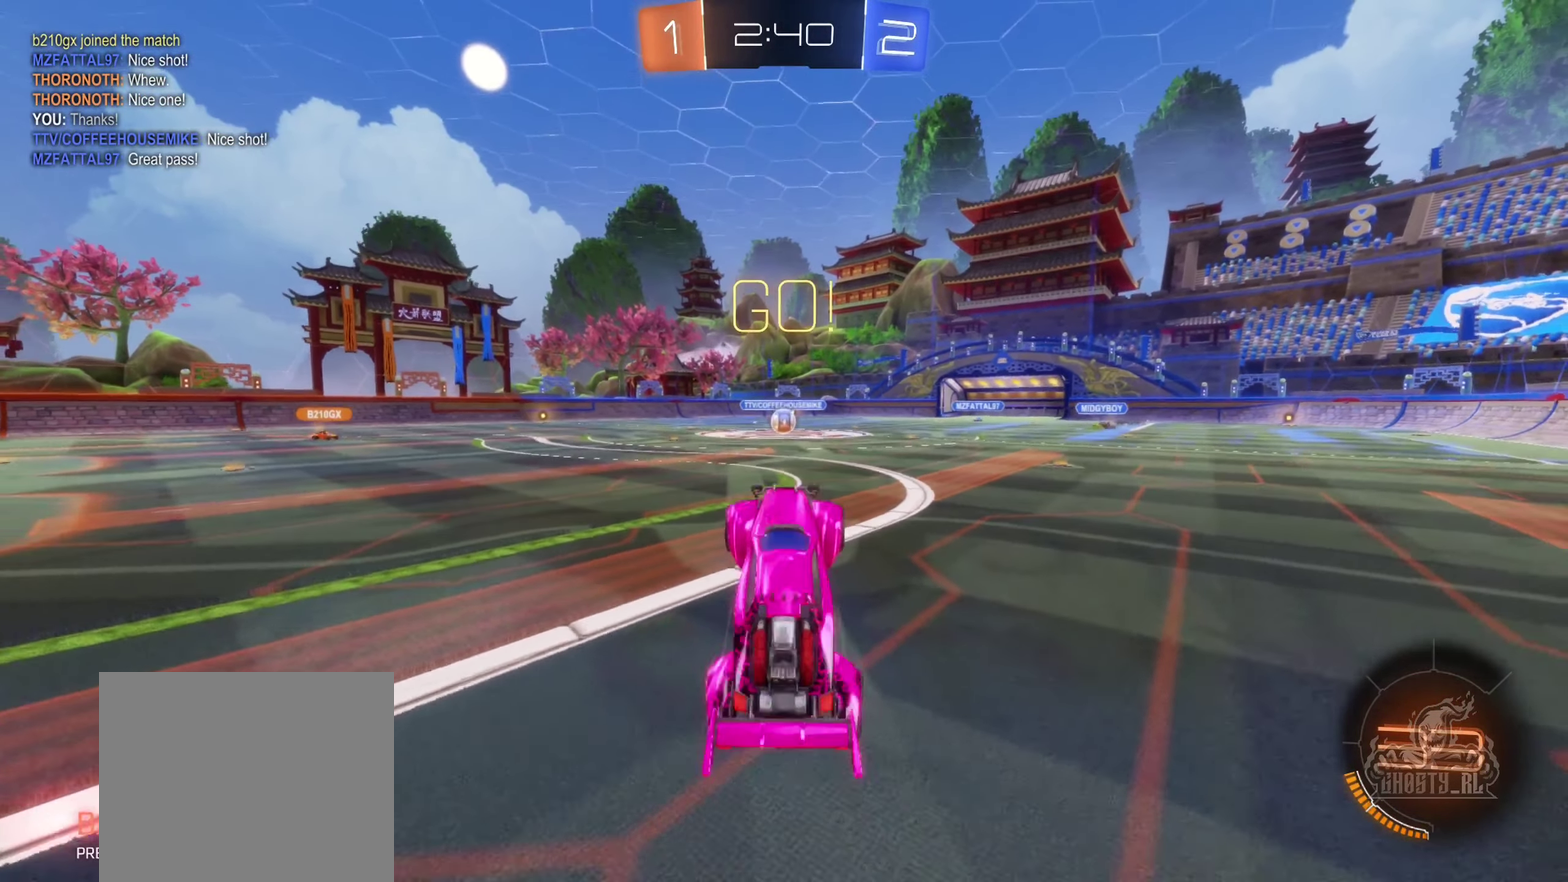
{"buttons": ["B", "L1", "R2"], "left_stick": "up", "right_stick": "center", "events": [[33, "L2", "up"], [117, "A", "up"], [167, "left_stick", "up"], [217, "L1", "down"], [317, "B", "down"], [317, "R2", "down"]]}
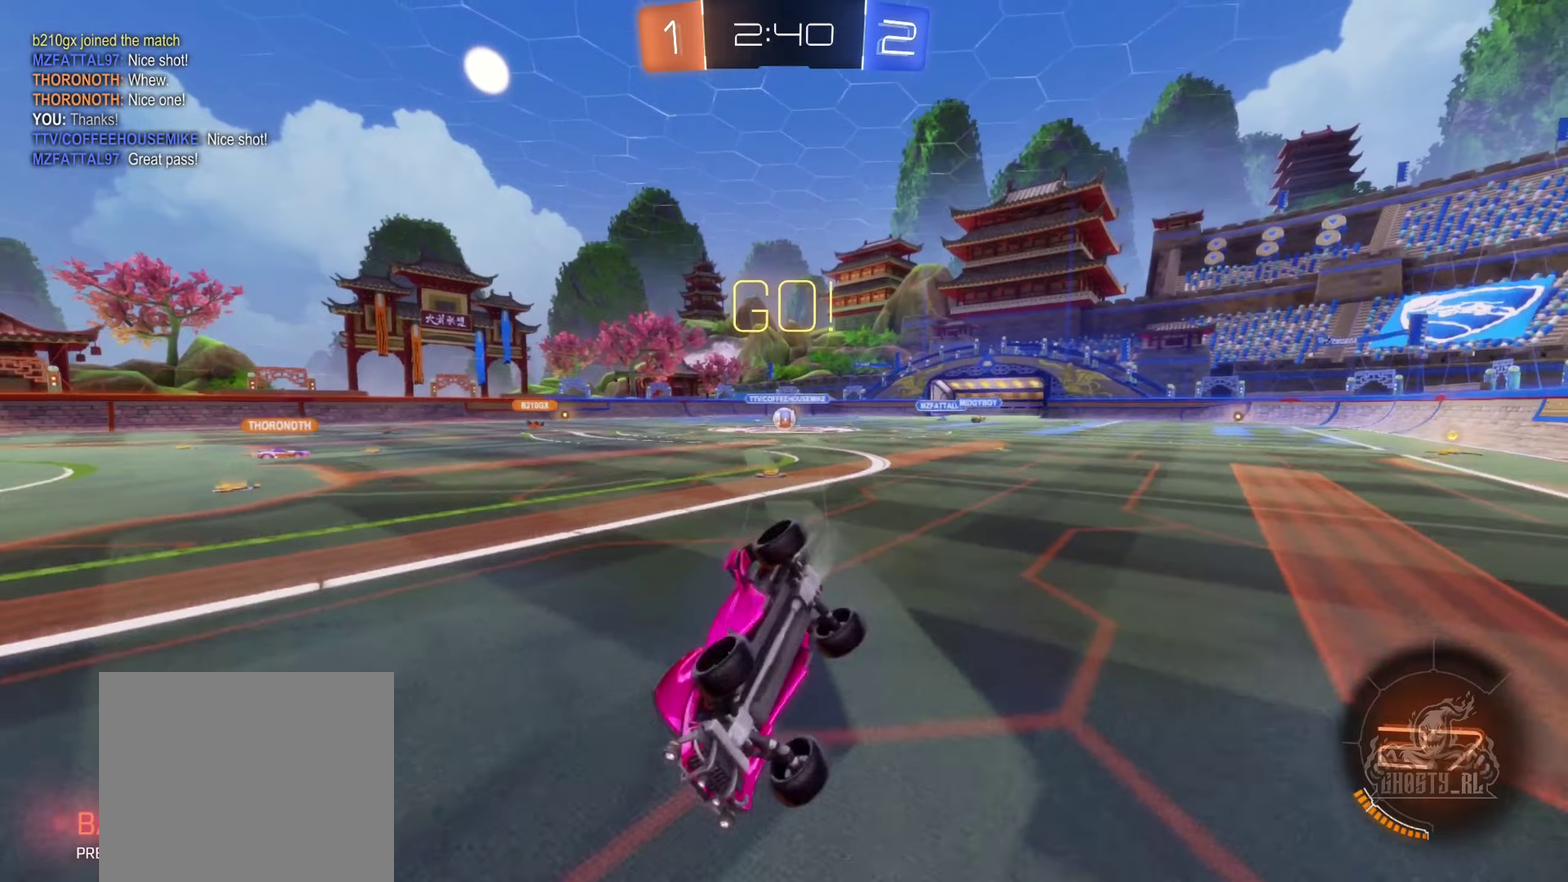
{"buttons": ["R2"], "left_stick": "right", "right_stick": "center", "events": [[67, "left_stick", "up-left"], [167, "L1", "up"], [350, "B", "up"], [367, "left_stick", "right"]]}
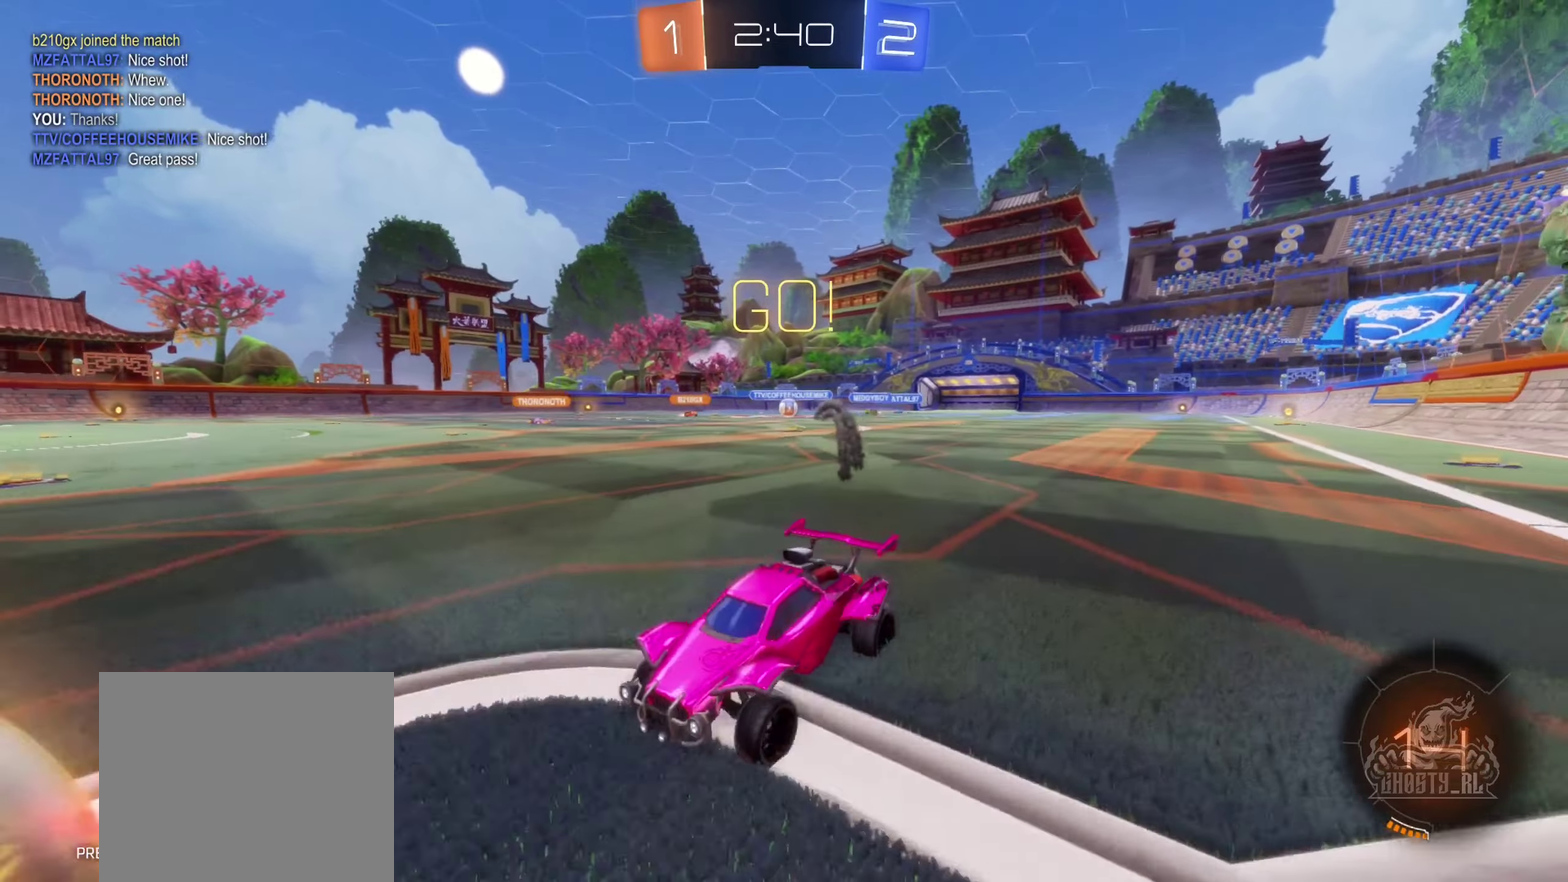
{"buttons": ["R2"], "left_stick": "right", "right_stick": "center", "events": []}
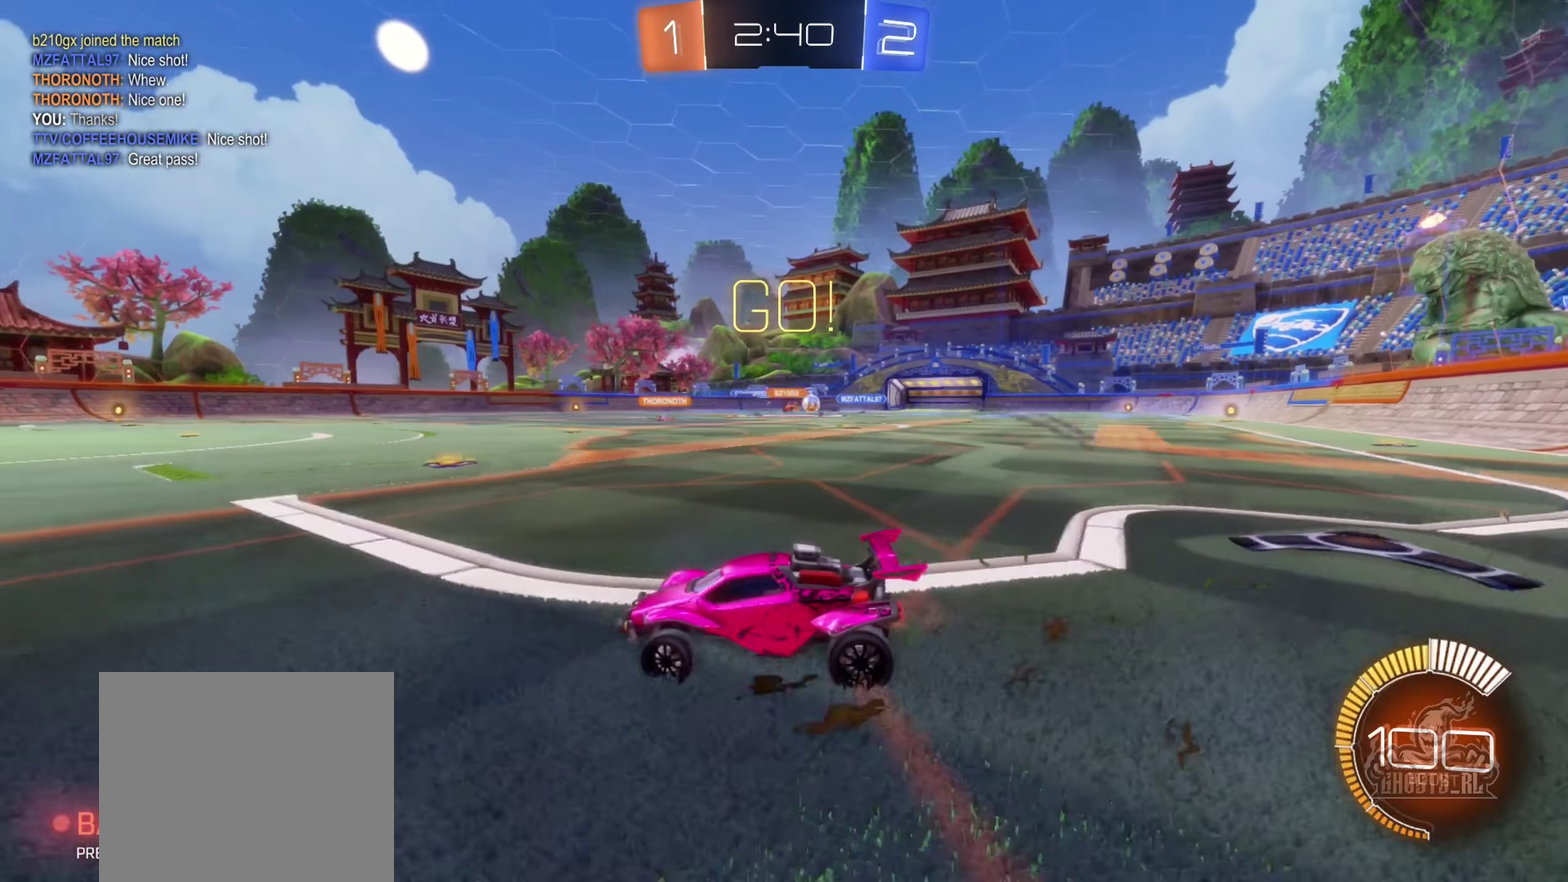
{"buttons": ["R2"], "left_stick": "right", "right_stick": "center", "events": []}
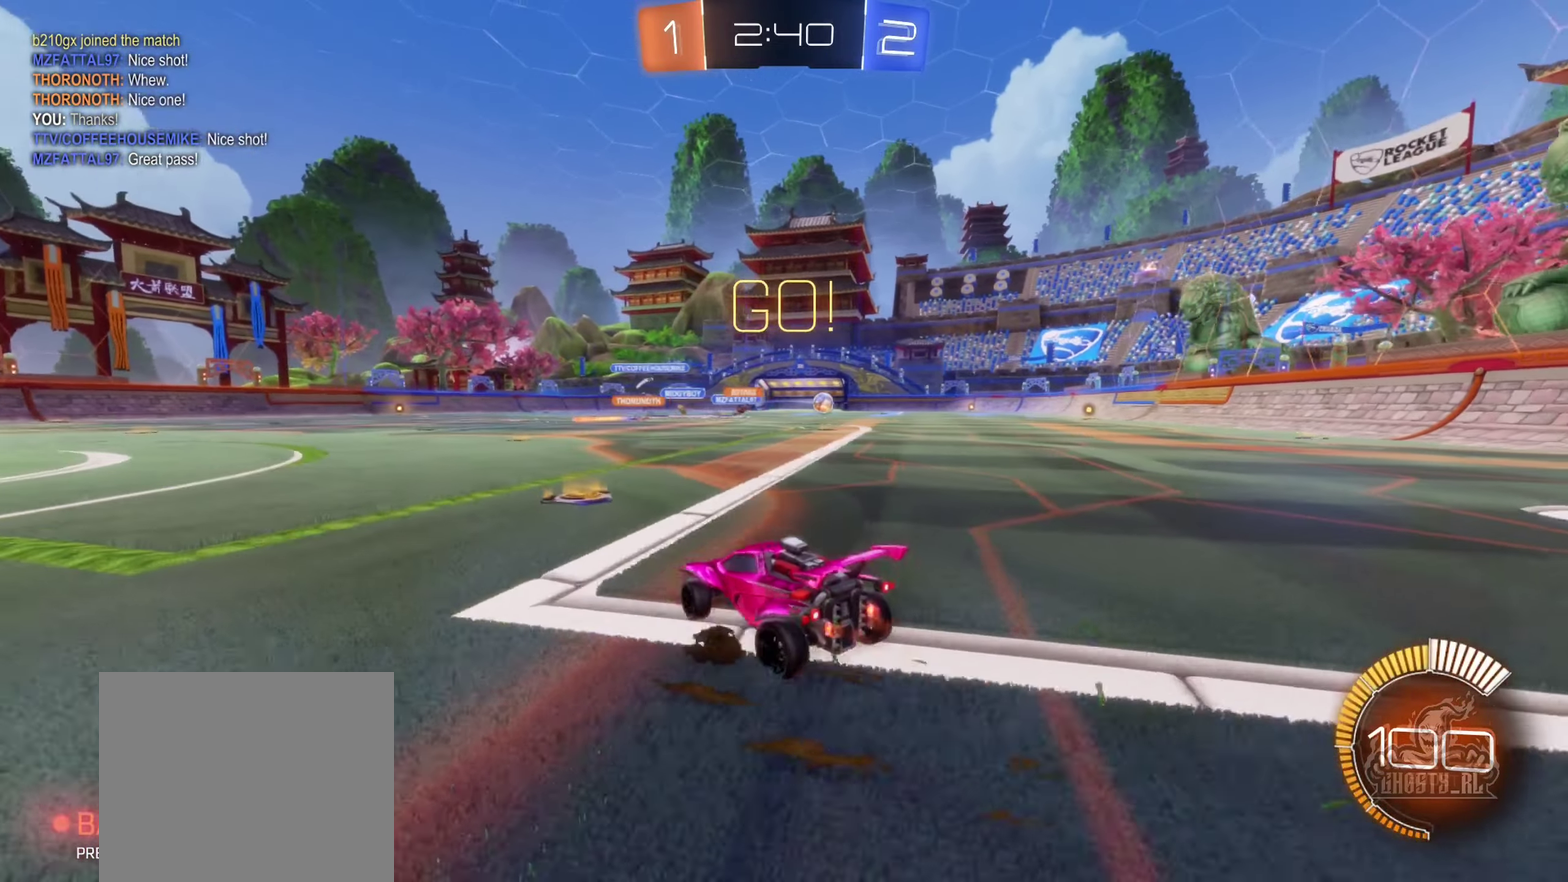
{"buttons": ["B", "R2"], "left_stick": "right", "right_stick": "center", "events": [[434, "B", "down"]]}
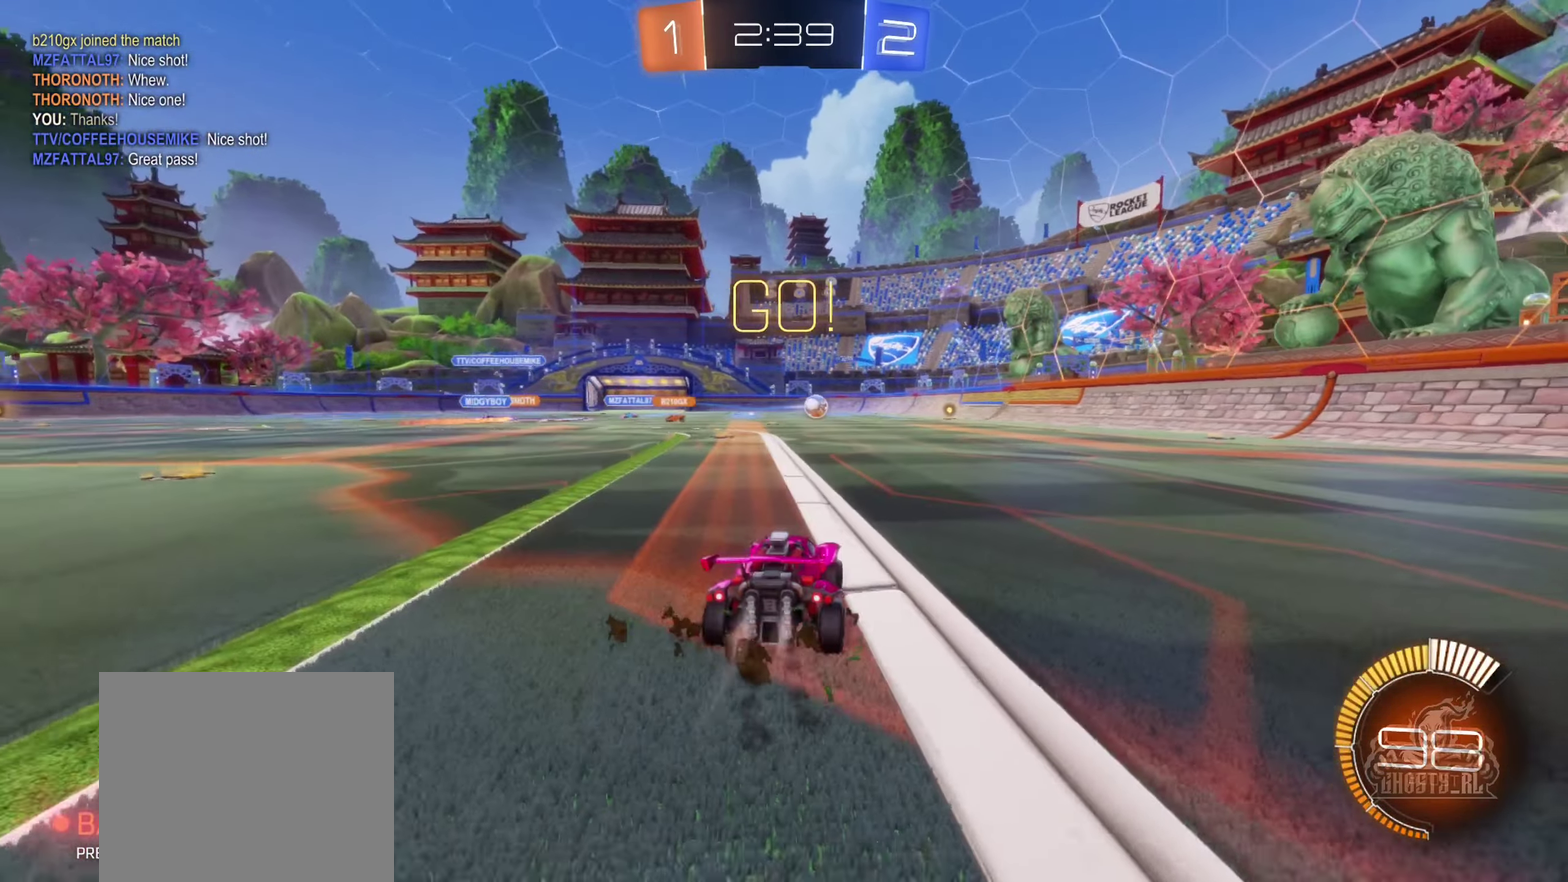
{"buttons": ["B", "R2"], "left_stick": "right", "right_stick": "center", "events": []}
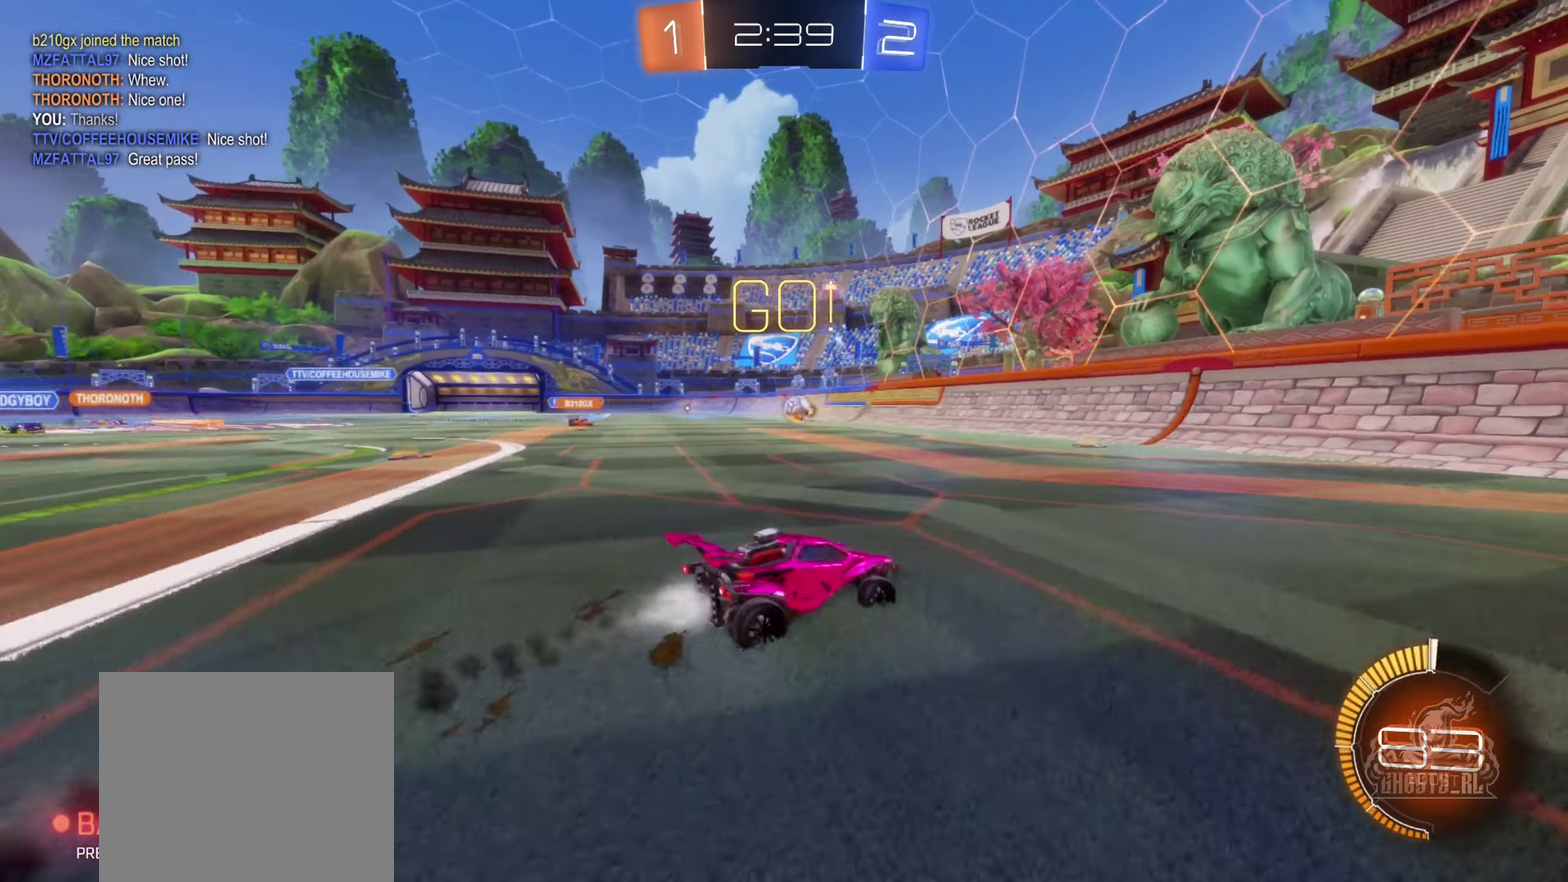
{"buttons": ["R2"], "left_stick": "right", "right_stick": "center", "events": [[334, "B", "up"]]}
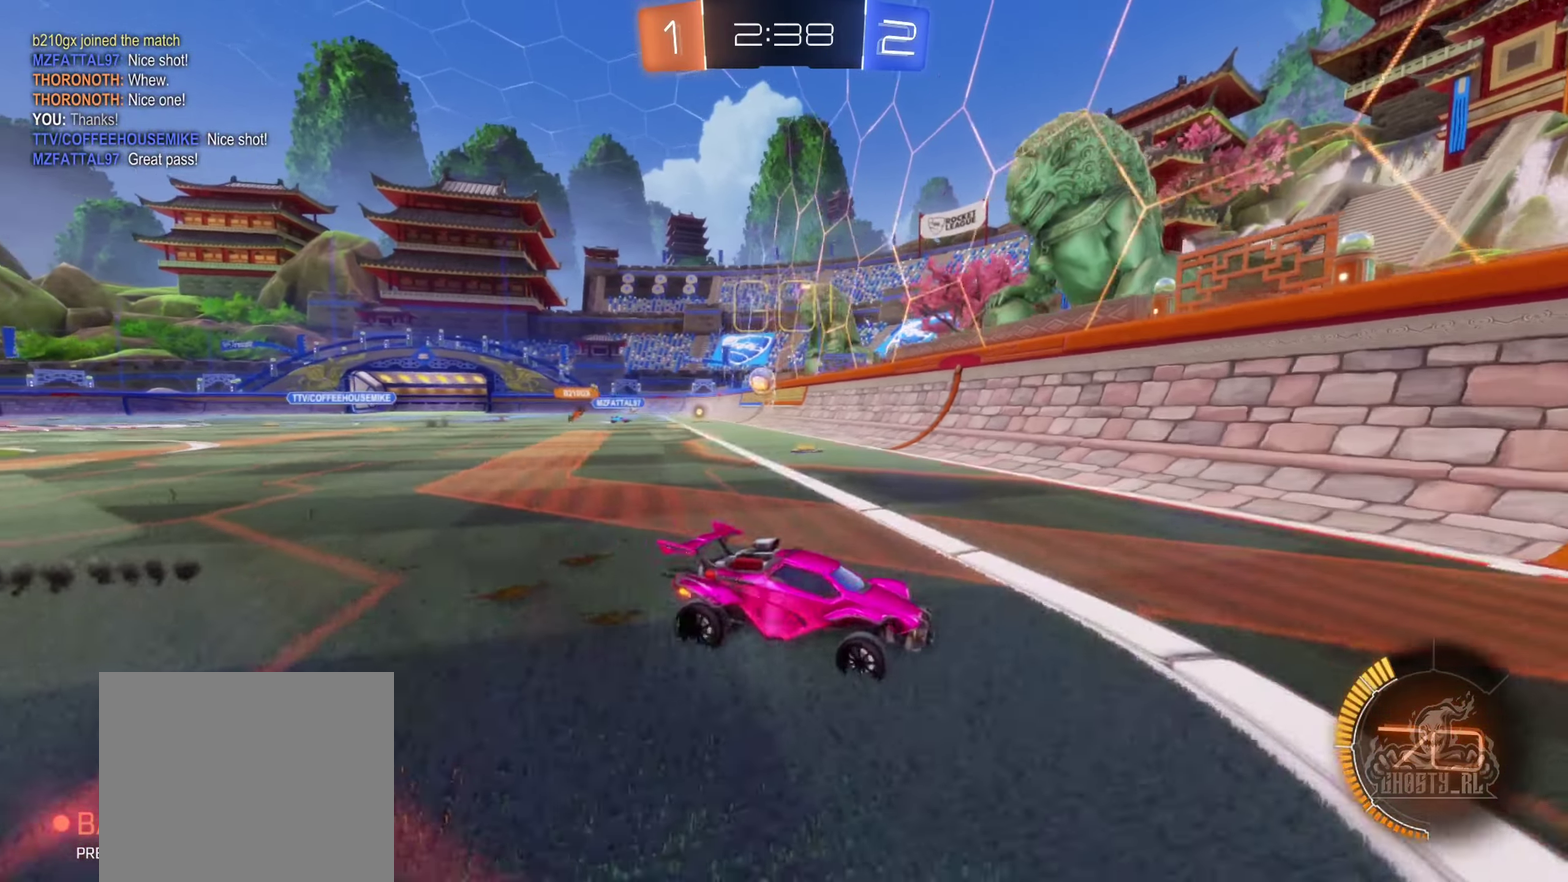
{"buttons": ["R2"], "left_stick": "center", "right_stick": "center", "events": [[367, "left_stick", "center"]]}